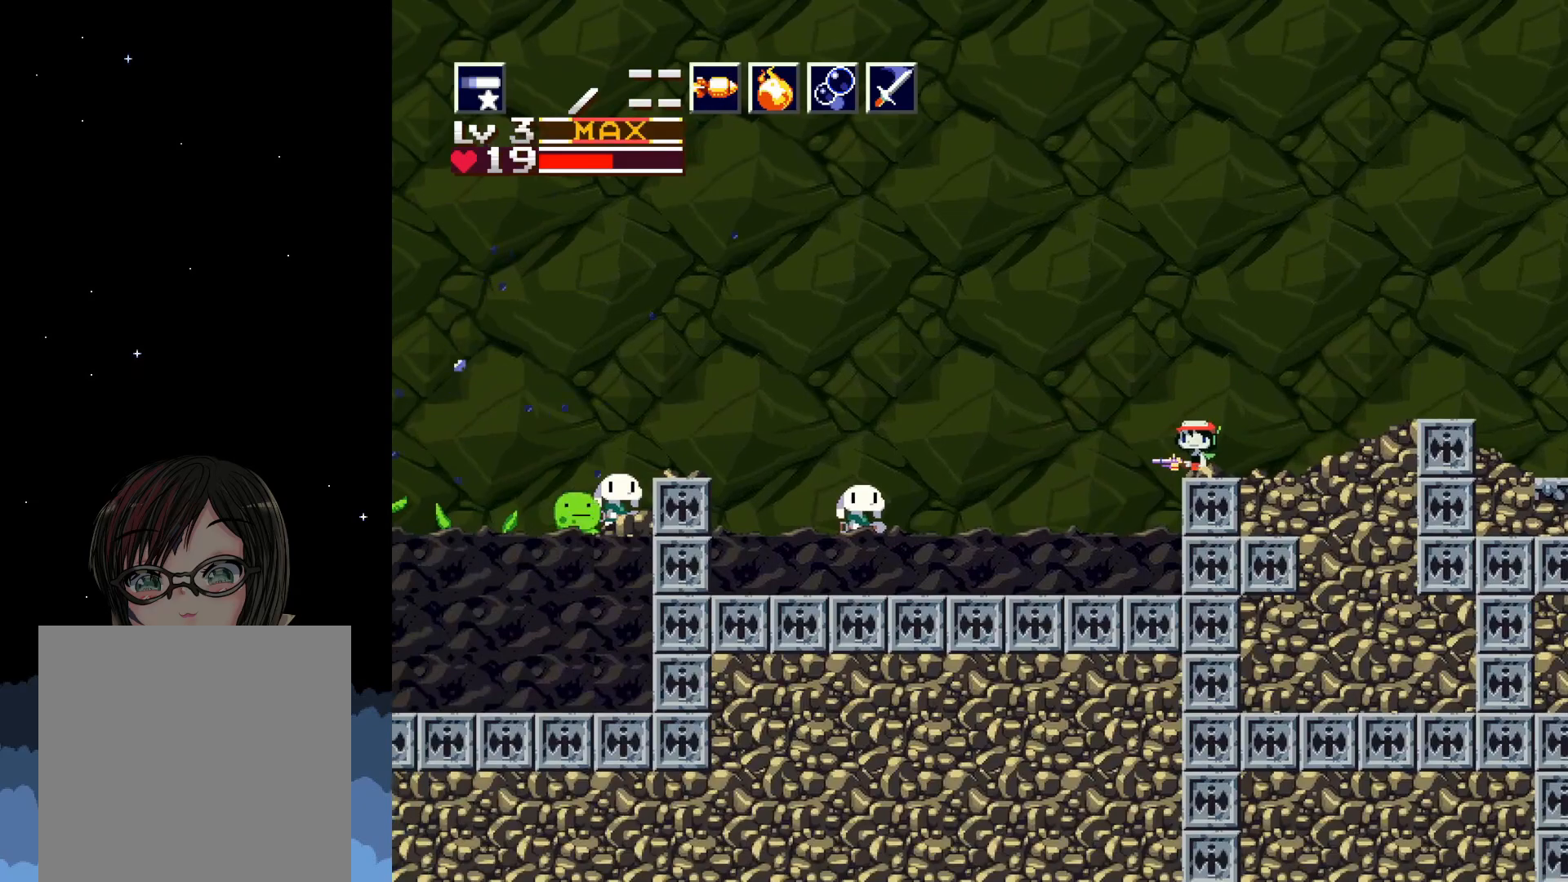
Gameplay with a controller (Xbox layout); each line is a JSON object with the inputs held at the frame after it. "events" lists button and stick changes between this image and that frame as [ms after this image, input, new state], when the widget could be followed in between. Not read: left_stick right_stick.
{"buttons": ["X", "DPAD_LEFT"], "events": [[483, "DPAD_LEFT", "down"]]}
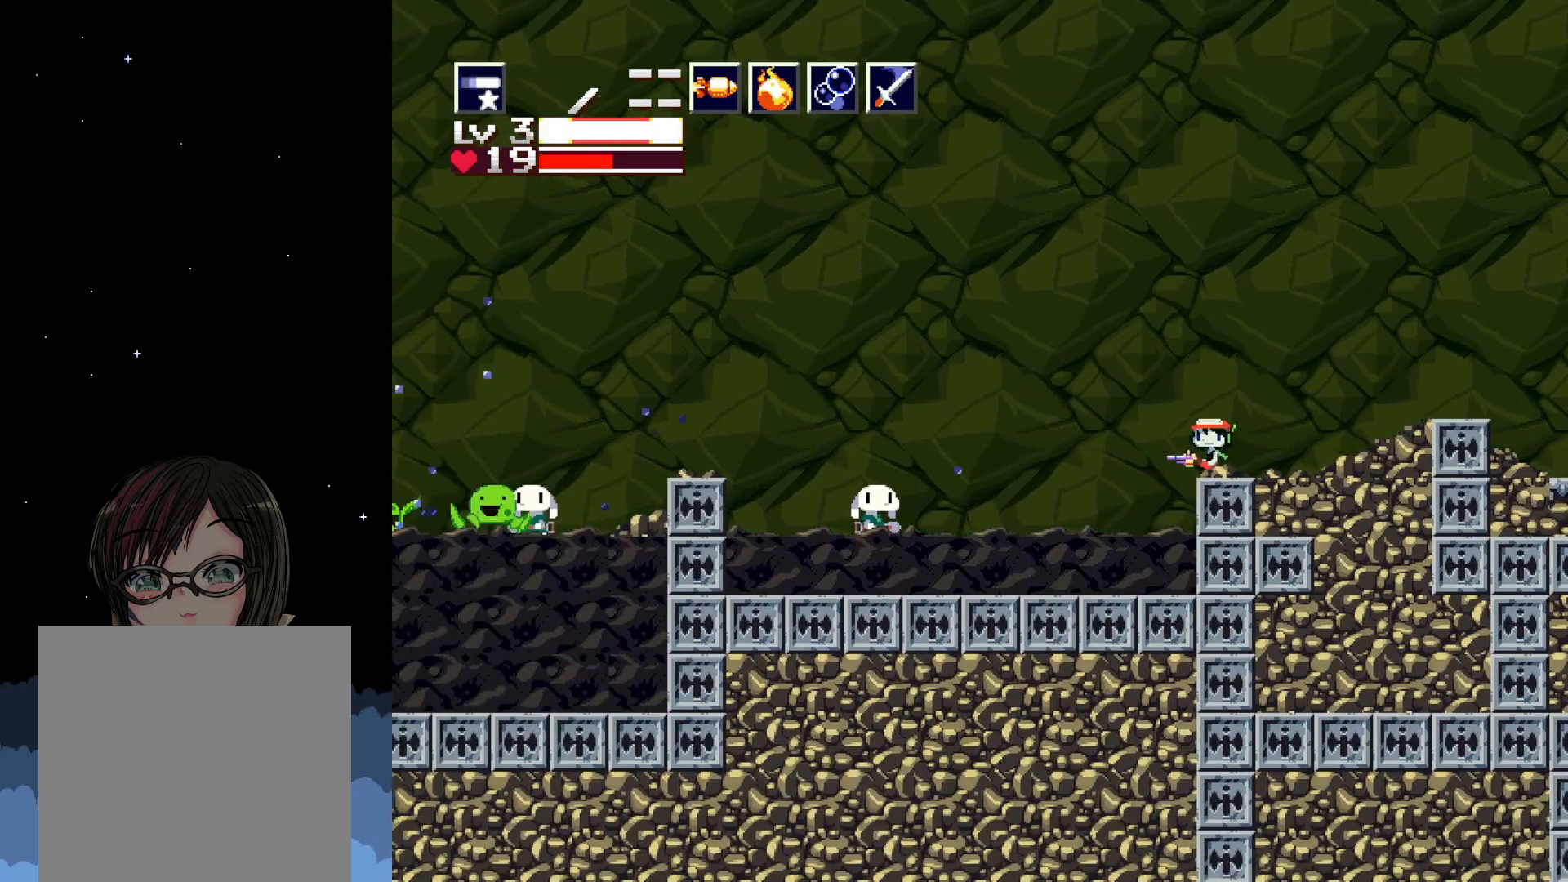
{"buttons": ["X", "DPAD_LEFT"], "events": []}
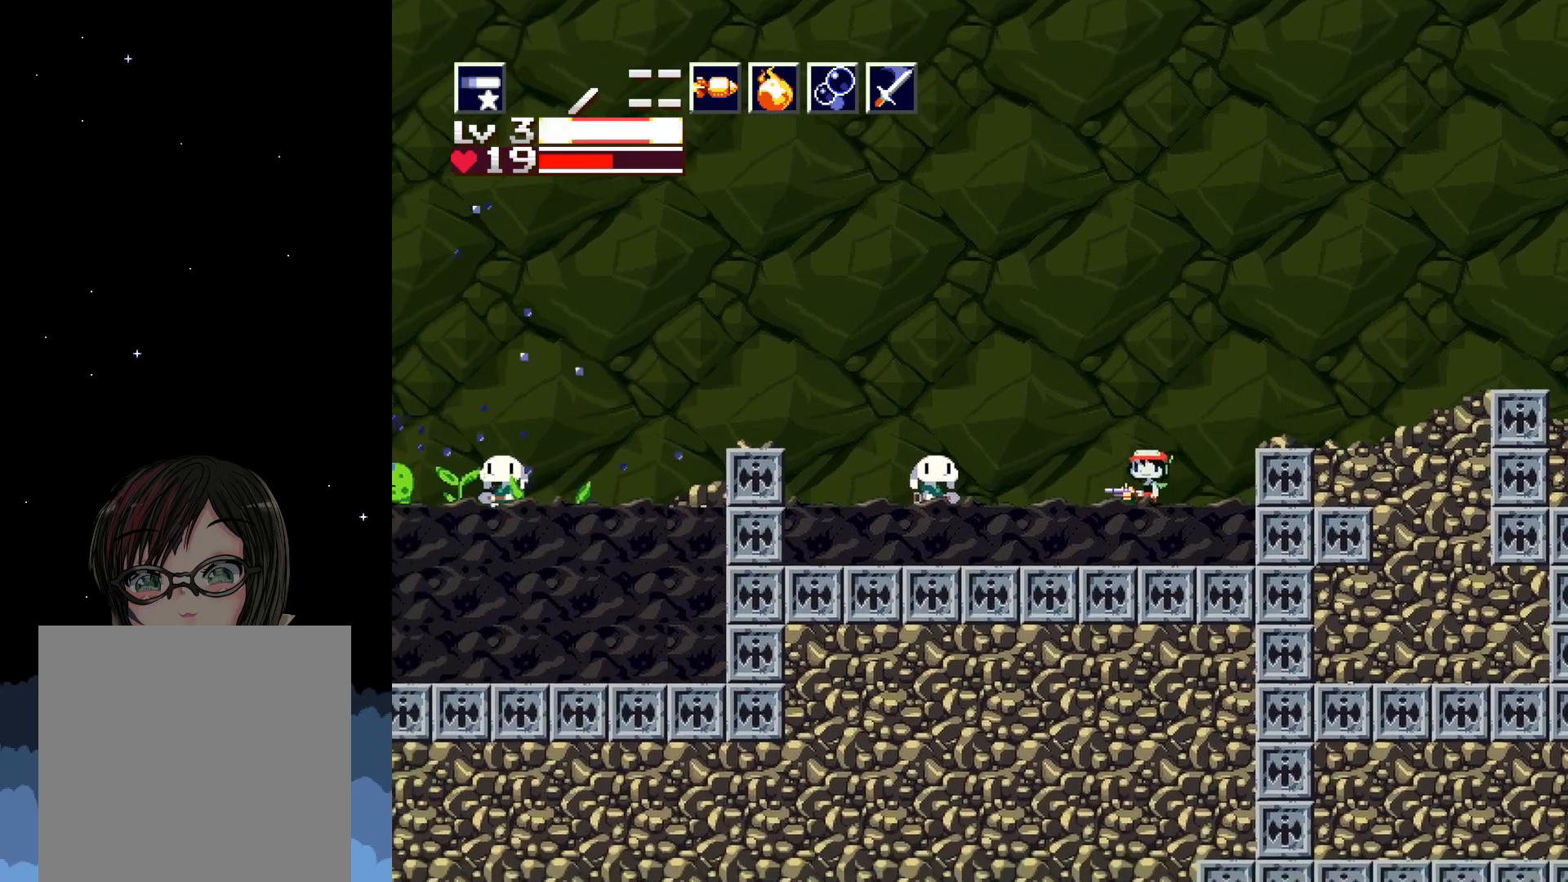
{"buttons": ["X", "DPAD_LEFT"], "events": []}
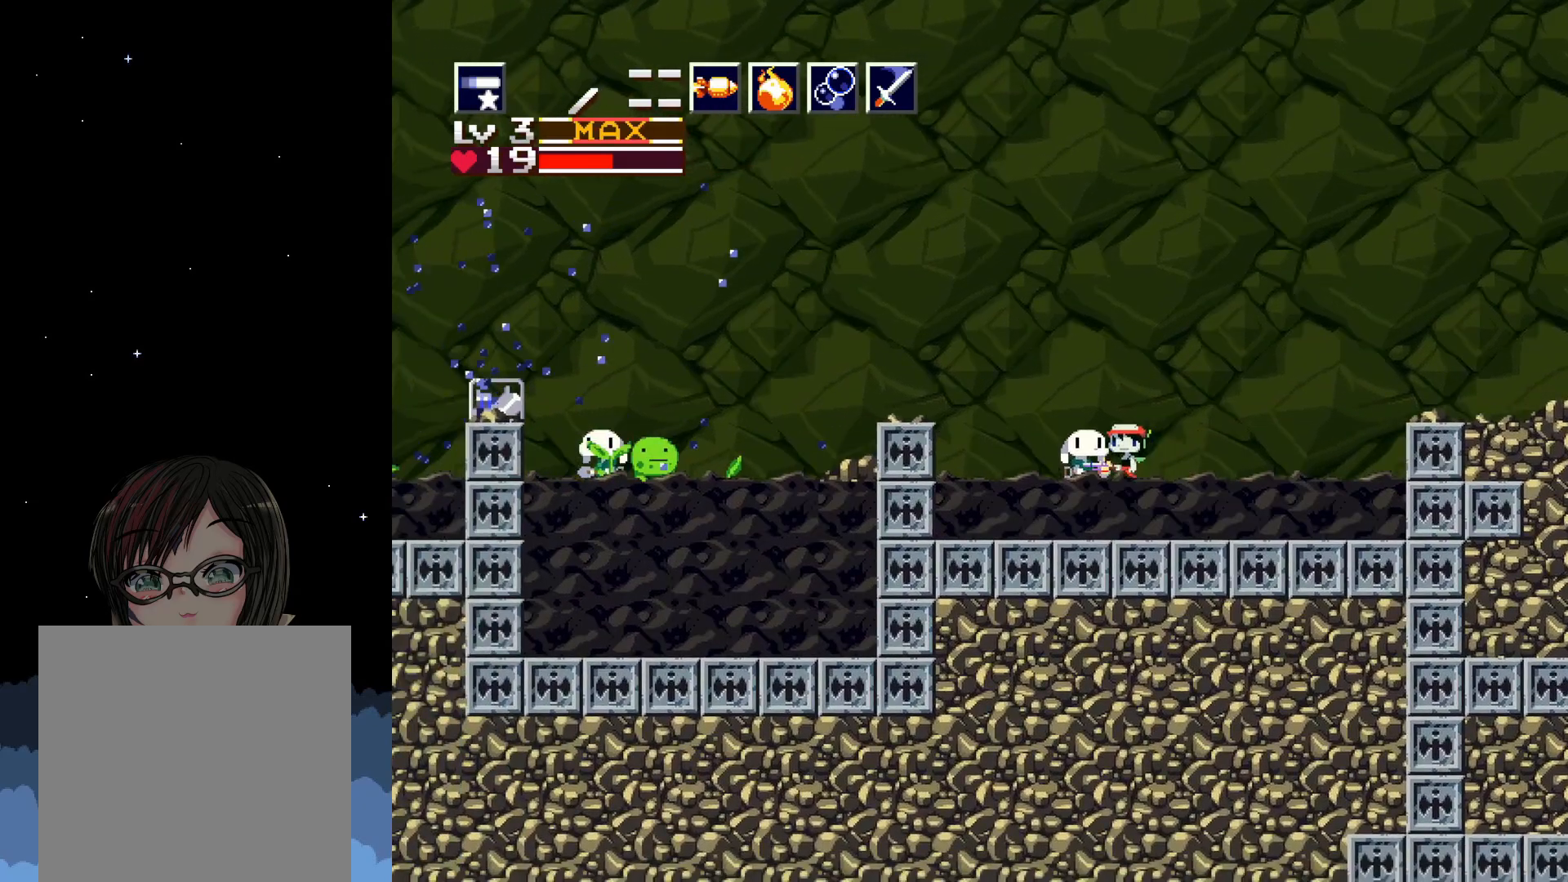
{"buttons": ["X"], "events": [[383, "DPAD_LEFT", "up"]]}
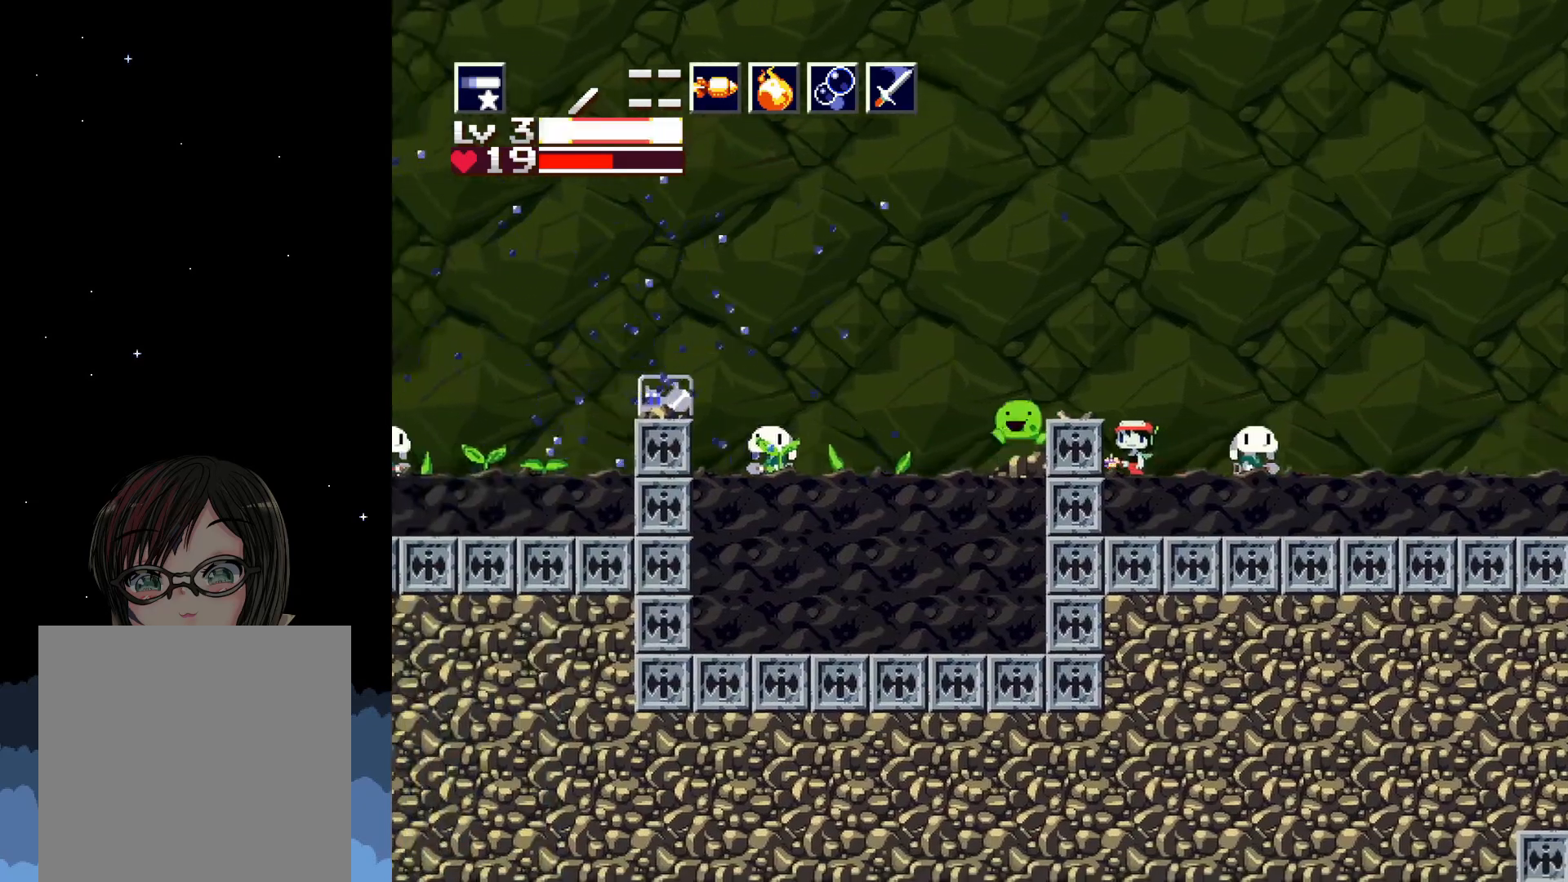
{"buttons": ["X", "DPAD_LEFT"], "events": [[350, "A", "down"], [383, "DPAD_LEFT", "down"], [467, "A", "up"]]}
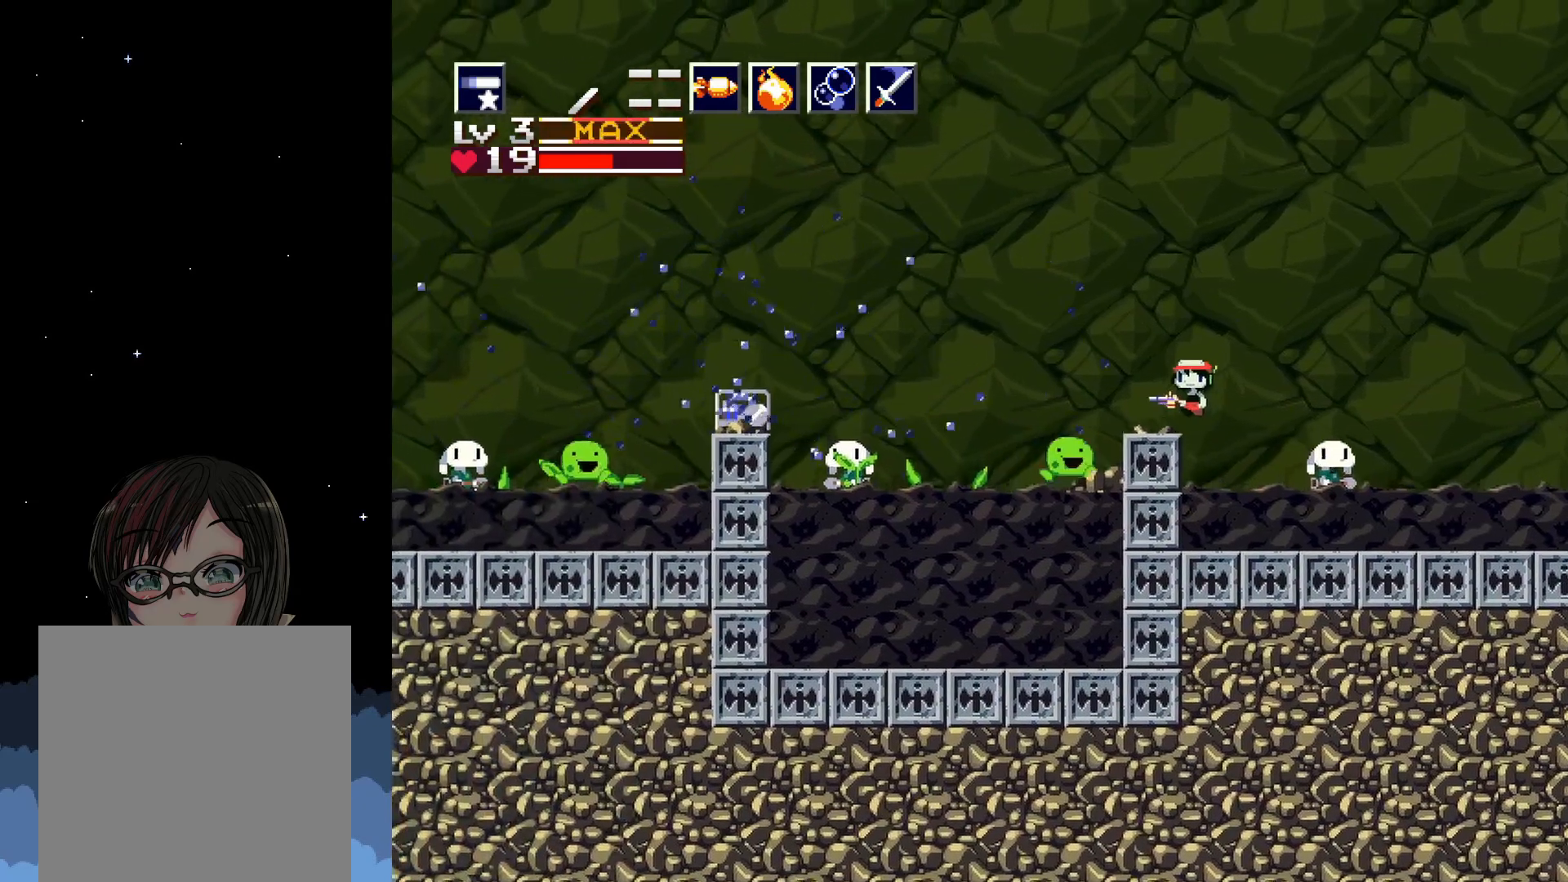
{"buttons": ["X"], "events": [[17, "DPAD_LEFT", "up"]]}
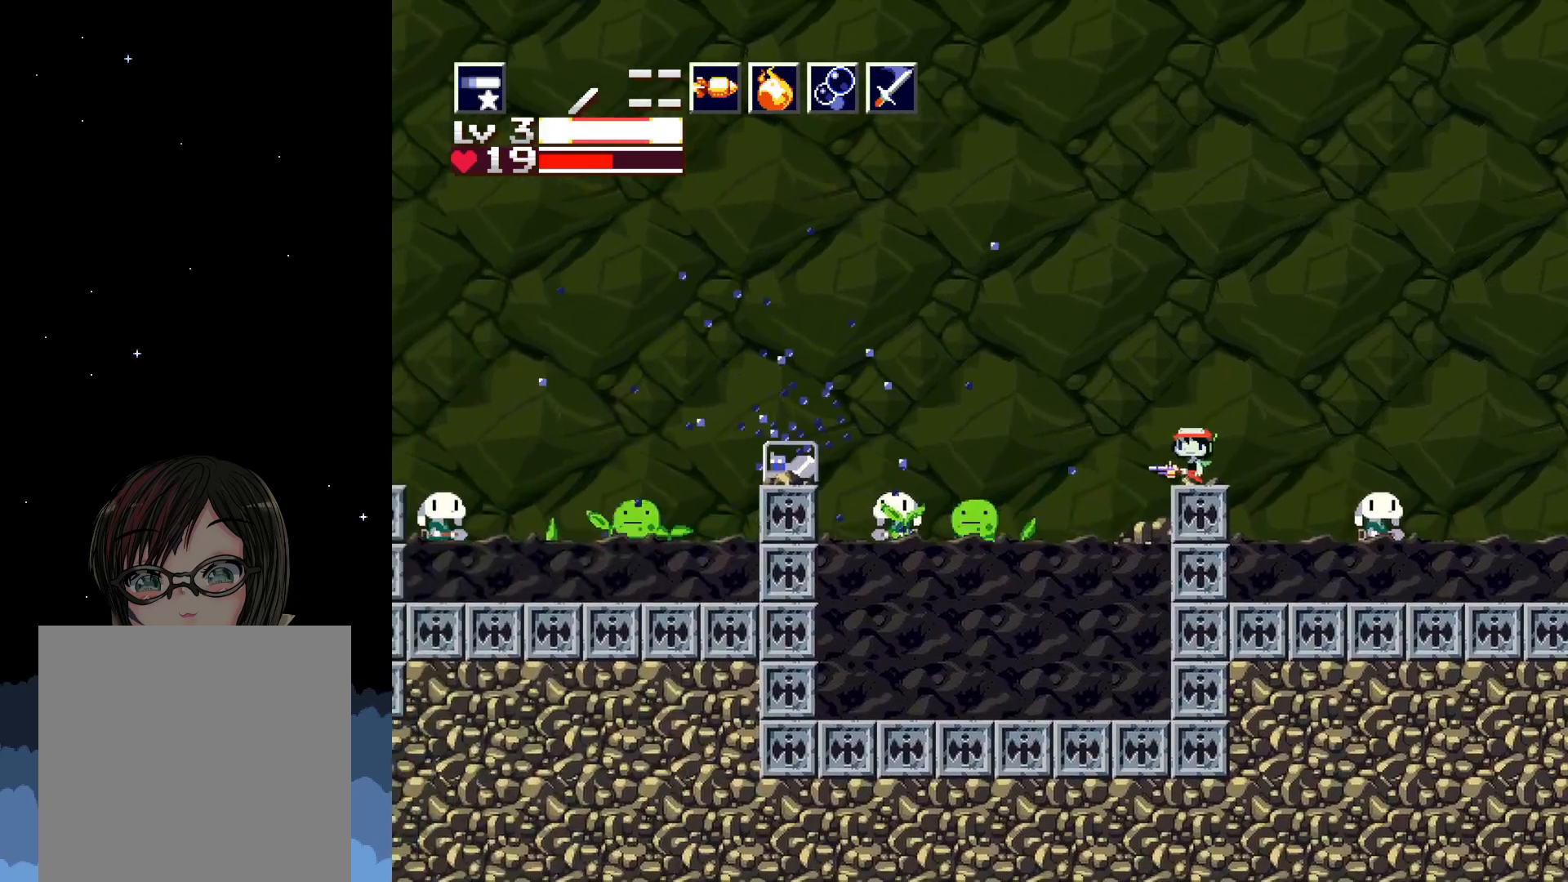
{"buttons": ["X"], "events": [[83, "DPAD_LEFT", "down"], [433, "DPAD_LEFT", "up"], [433, "X", "up"], [500, "X", "down"]]}
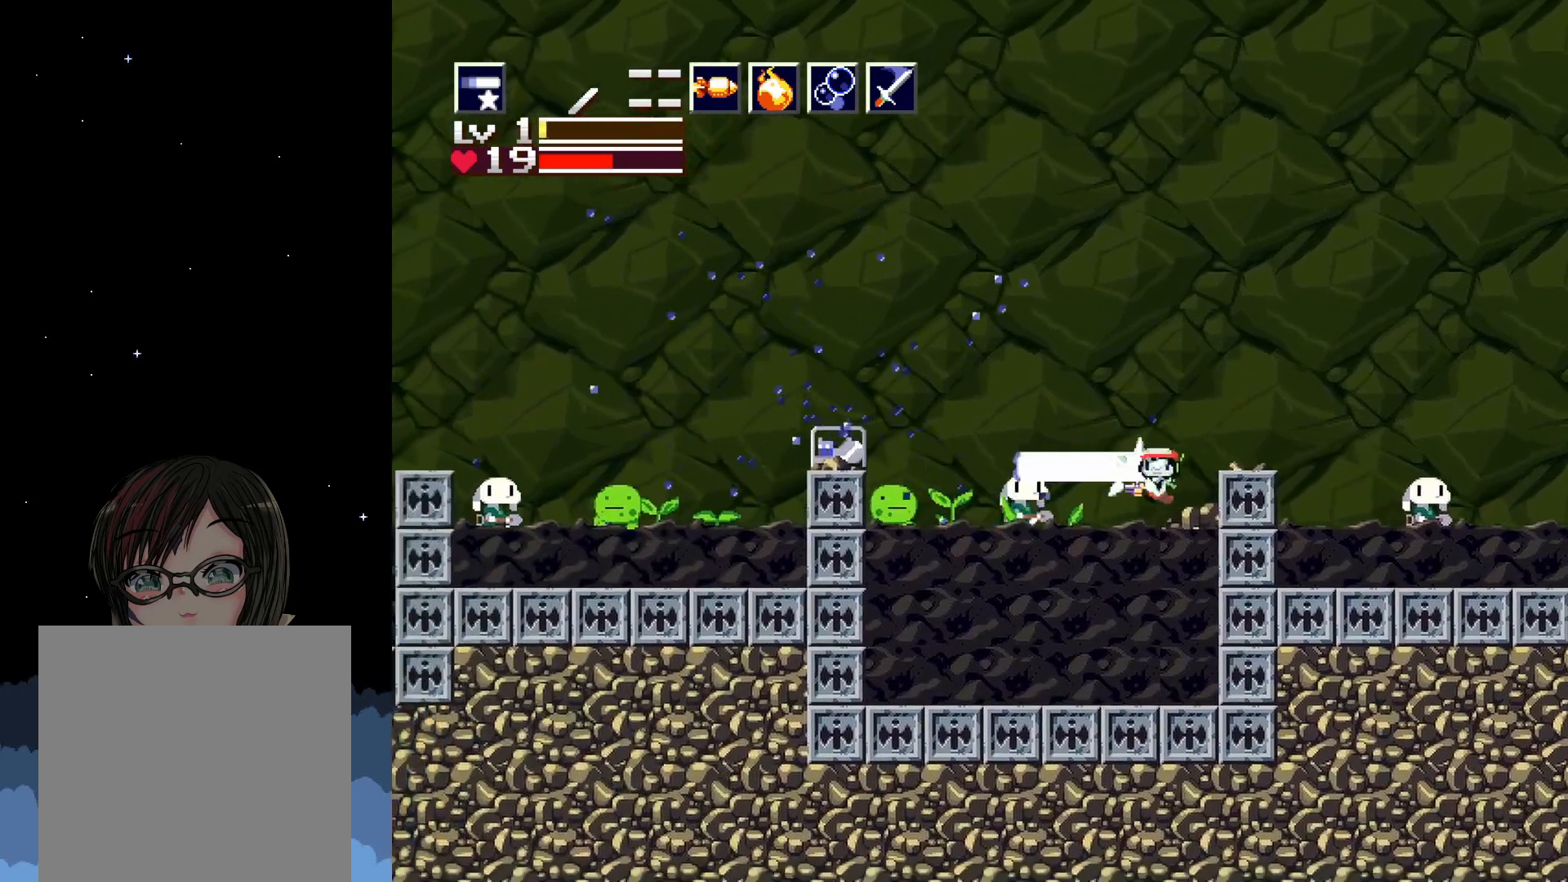
{"buttons": ["X"], "events": []}
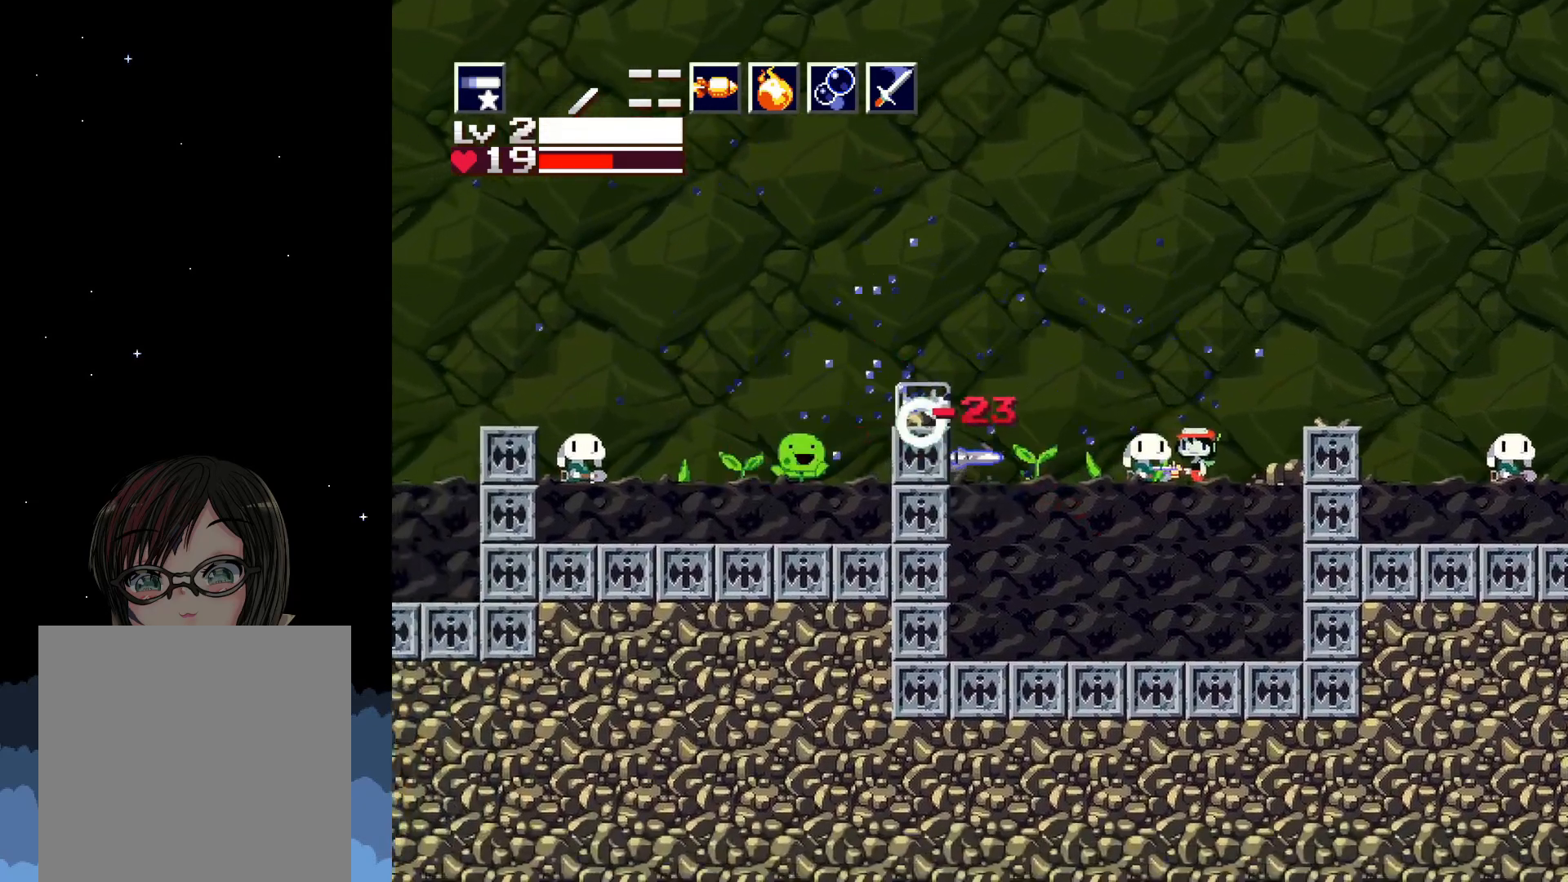
{"buttons": ["X", "DPAD_LEFT"], "events": [[50, "DPAD_LEFT", "down"]]}
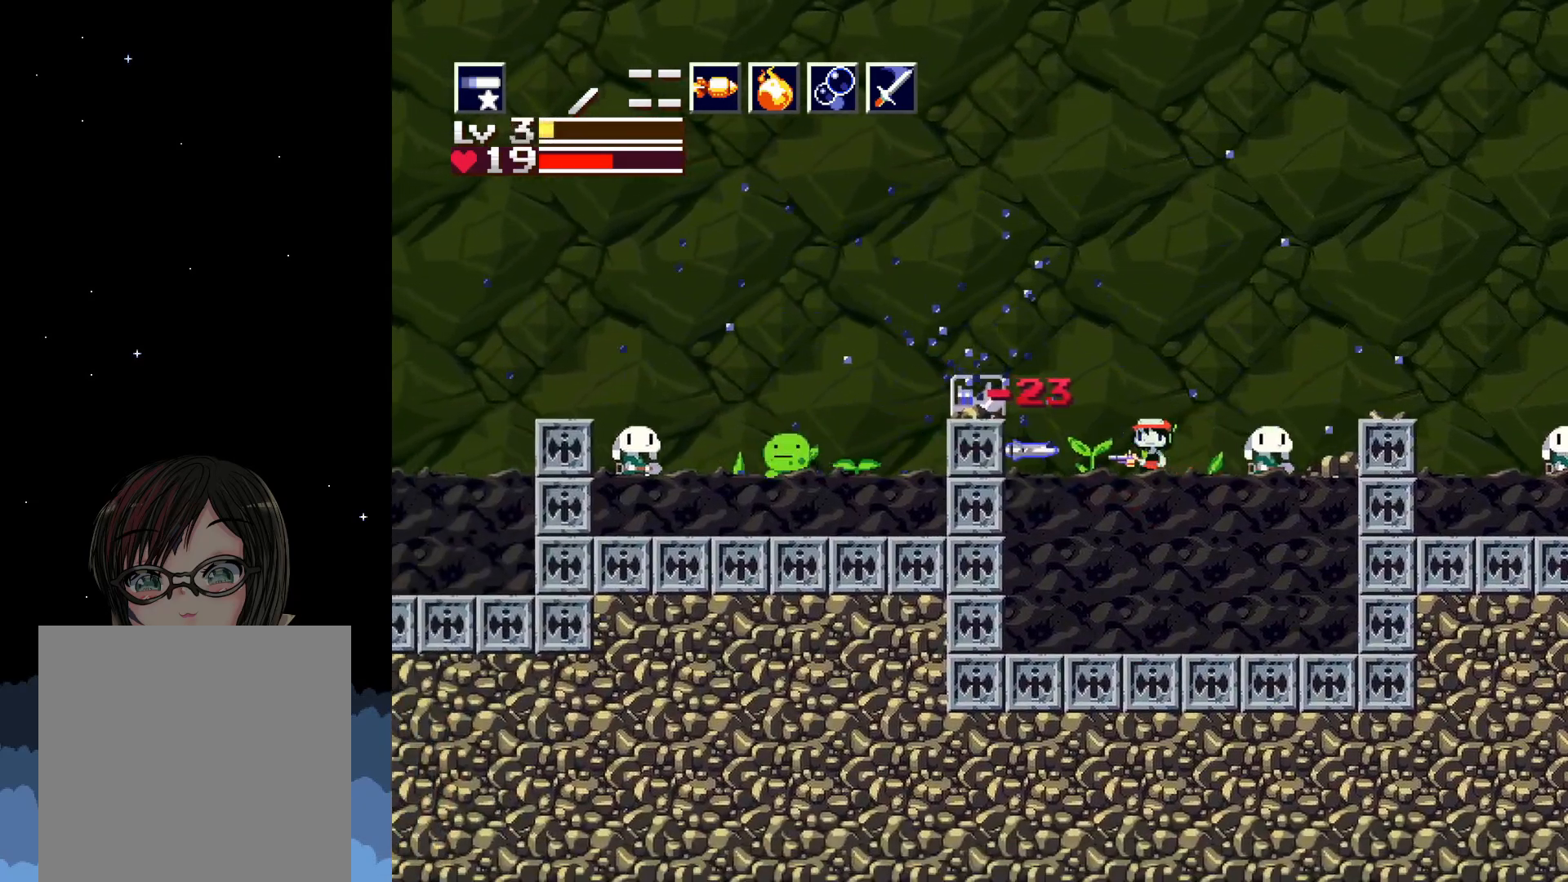
{"buttons": ["X"], "events": [[367, "A", "down"], [500, "A", "up"], [500, "DPAD_LEFT", "up"]]}
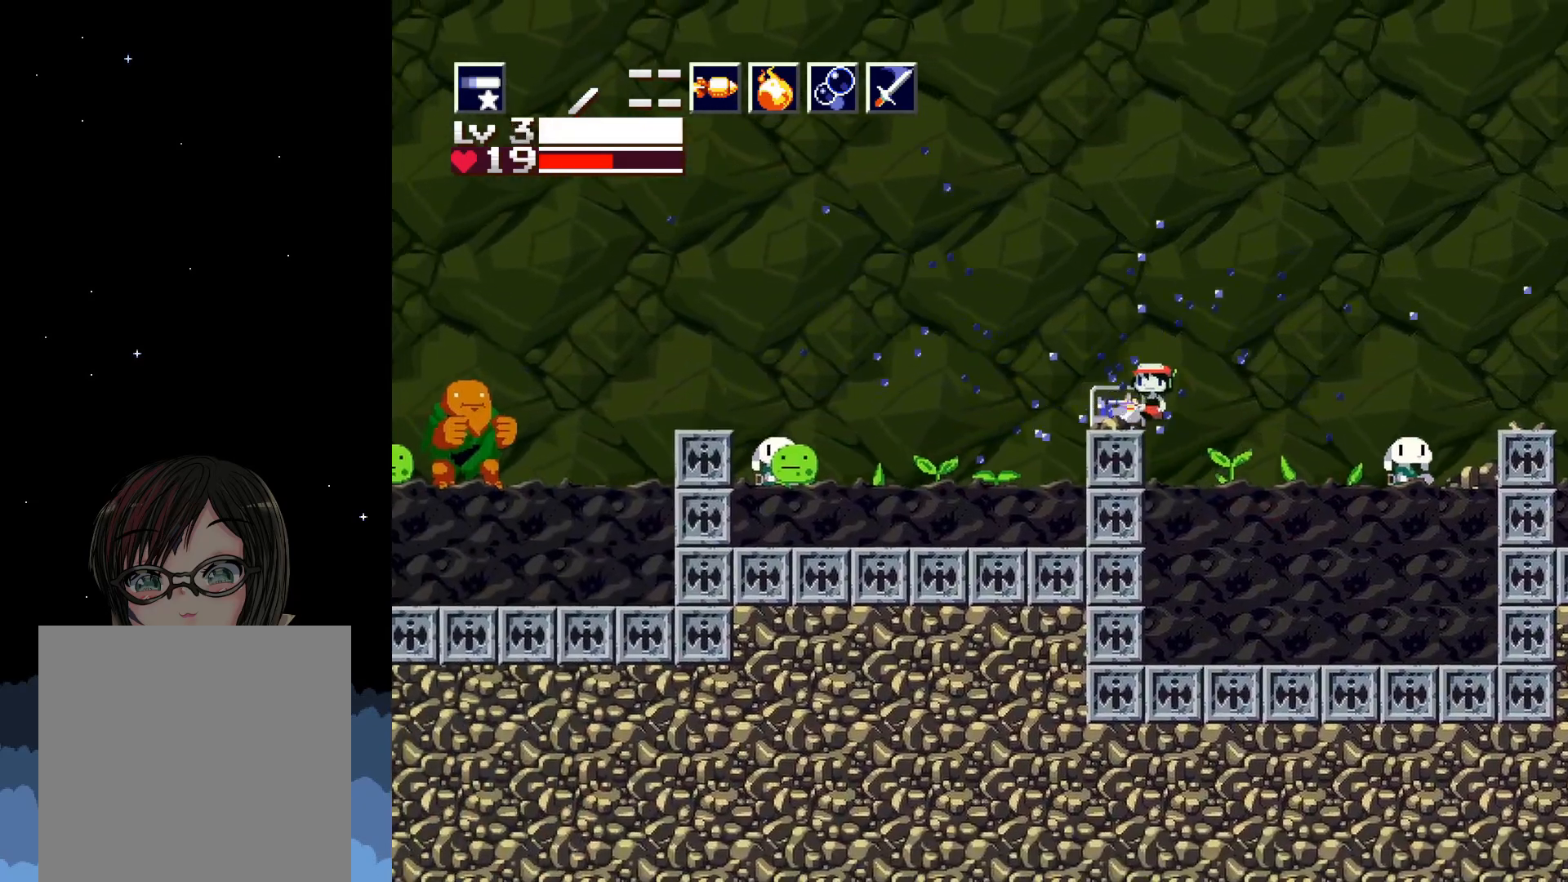
{"buttons": ["X", "DPAD_LEFT"], "events": [[450, "DPAD_LEFT", "down"]]}
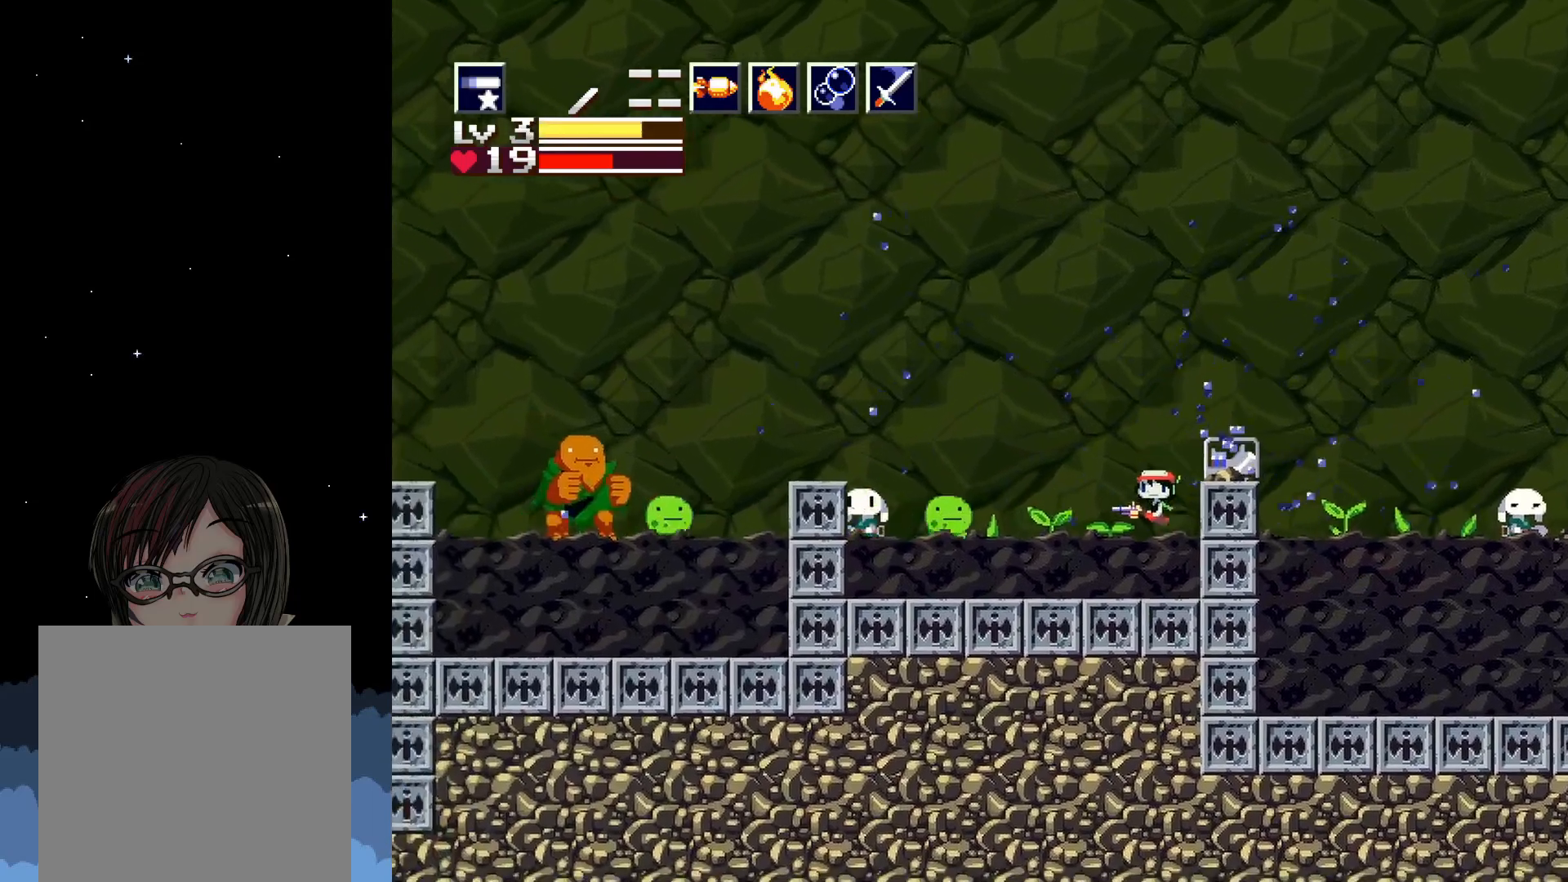
{"buttons": ["X"], "events": [[117, "DPAD_LEFT", "up"], [133, "X", "up"], [167, "X", "down"]]}
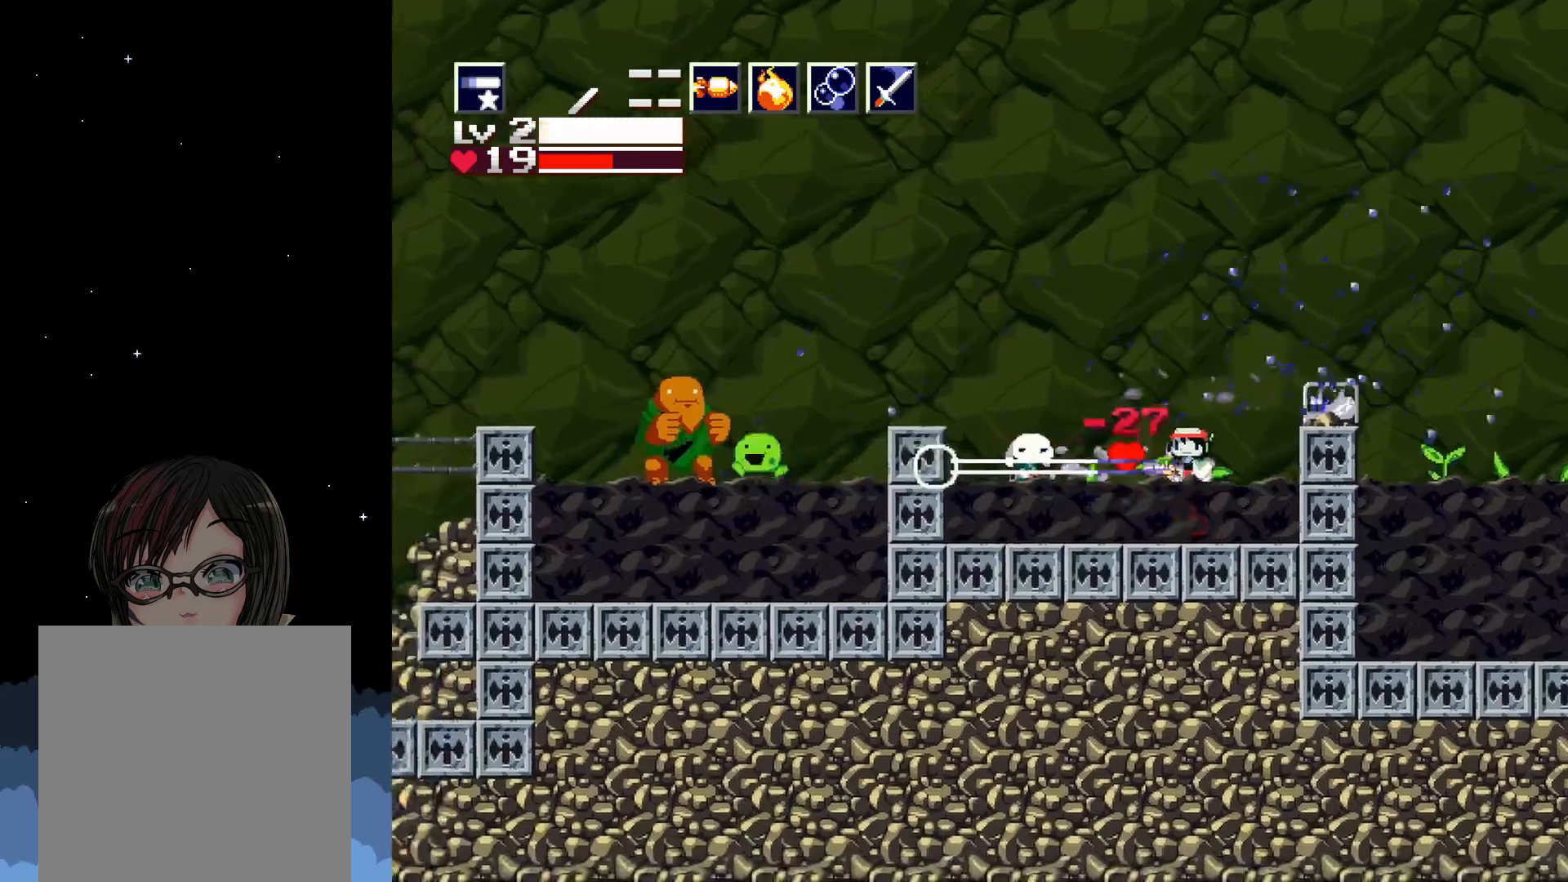
{"buttons": ["X", "DPAD_LEFT"], "events": [[250, "DPAD_LEFT", "down"]]}
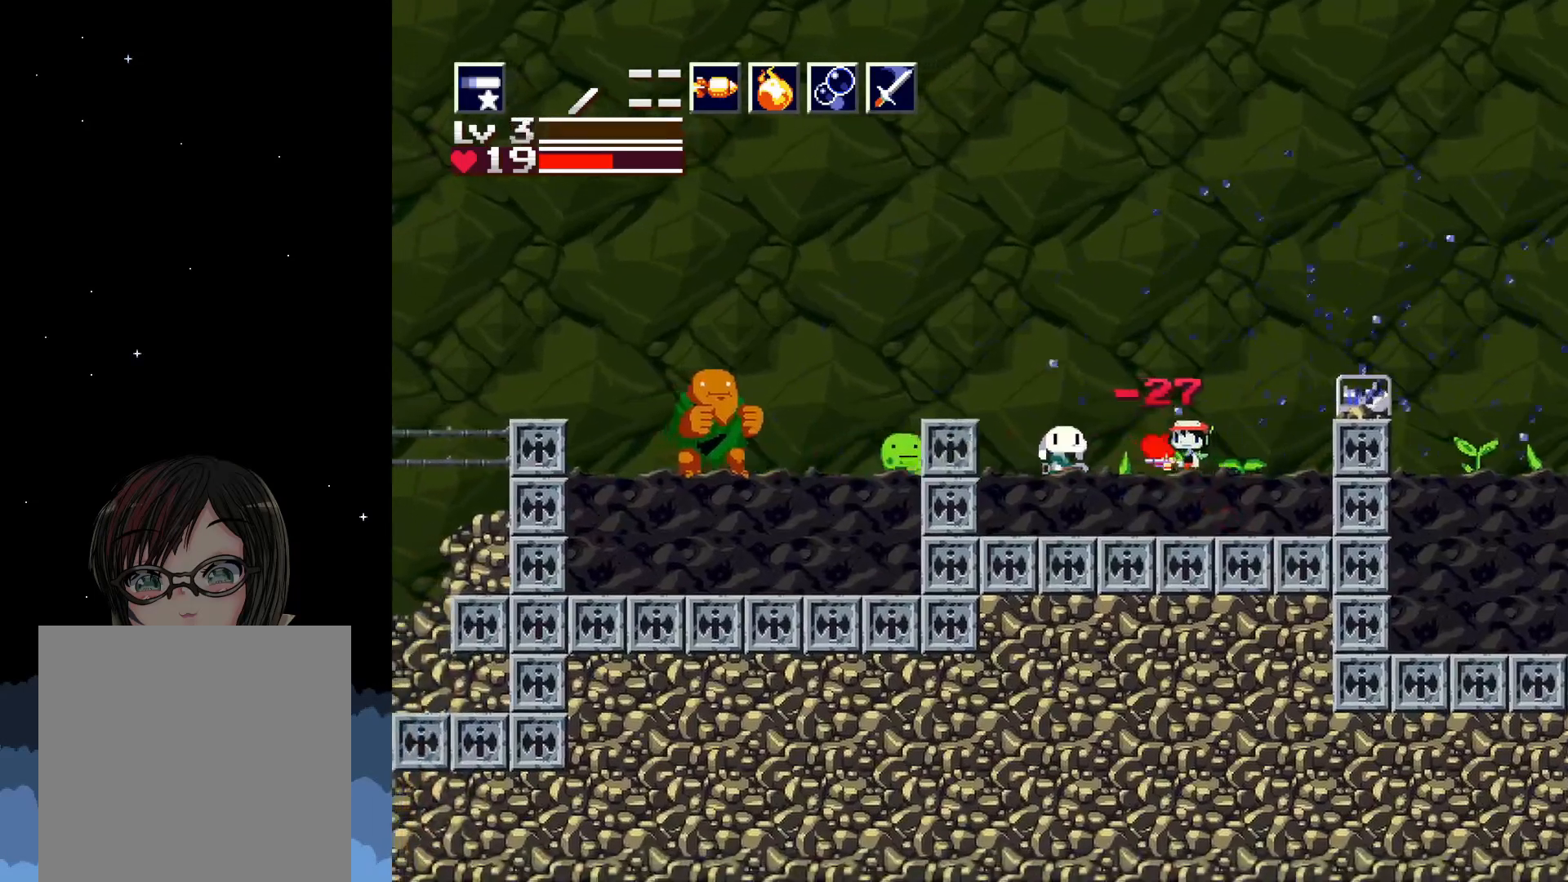
{"buttons": ["X", "DPAD_LEFT"], "events": []}
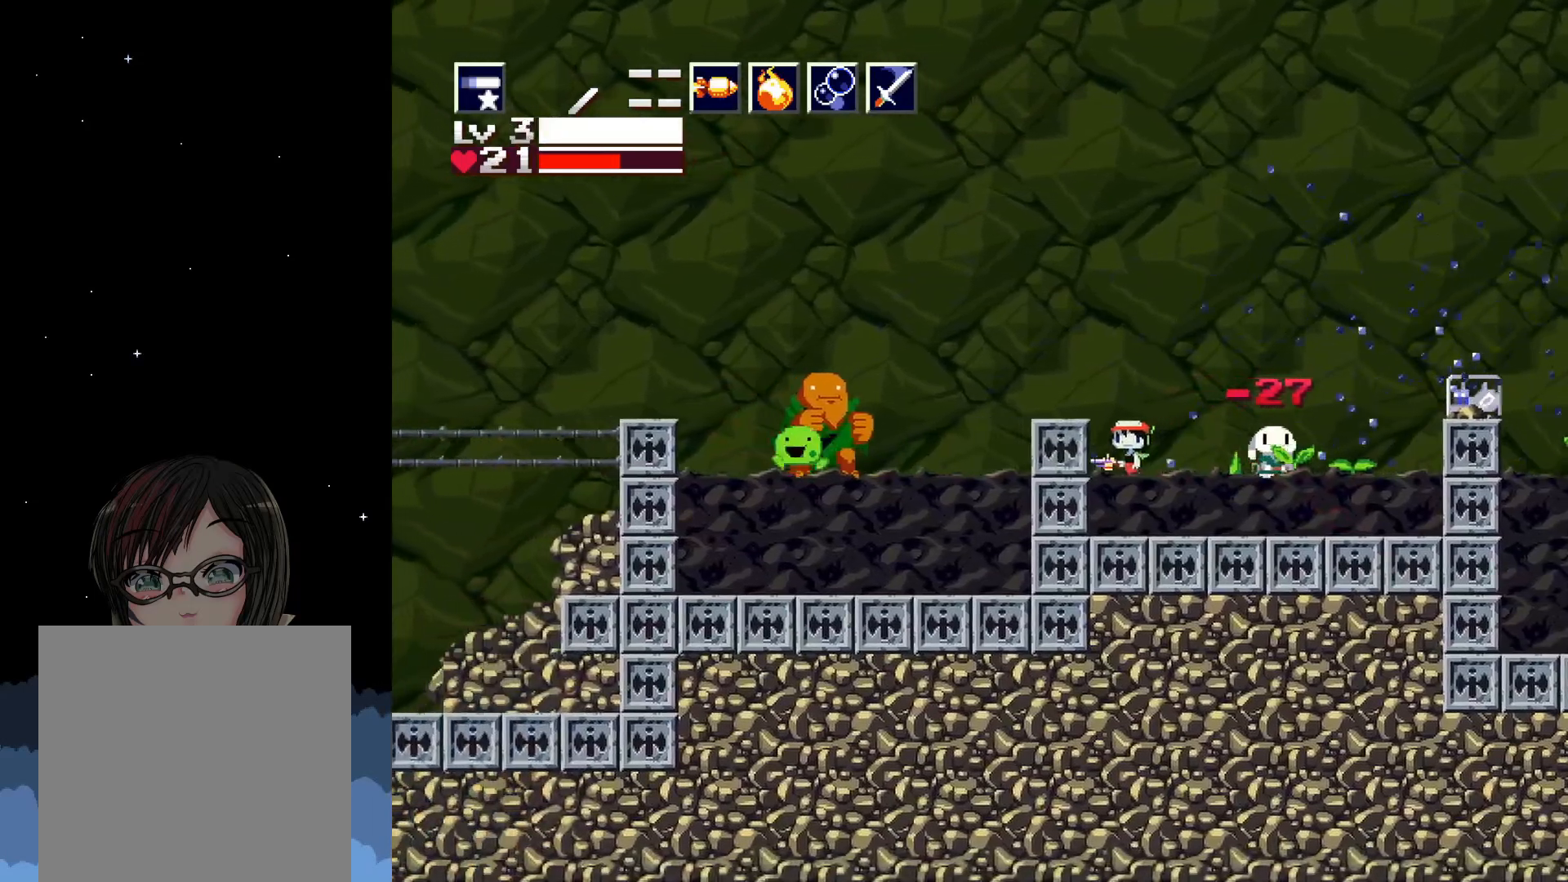
{"buttons": ["X"], "events": [[50, "DPAD_LEFT", "up"]]}
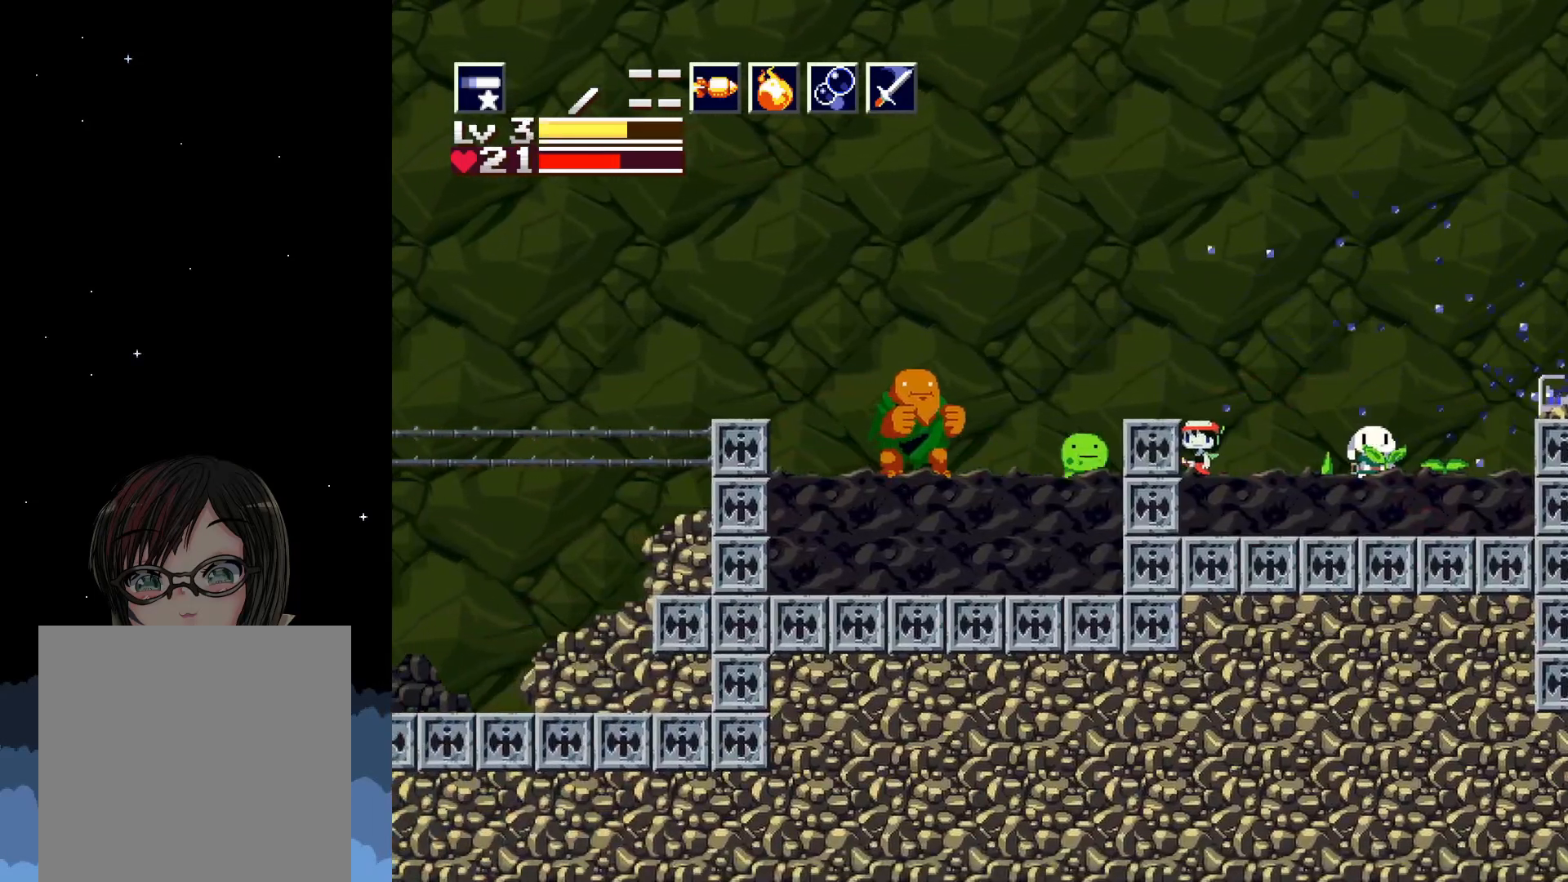
{"buttons": ["X", "DPAD_LEFT"], "events": [[367, "A", "down"], [383, "DPAD_LEFT", "down"], [483, "A", "up"]]}
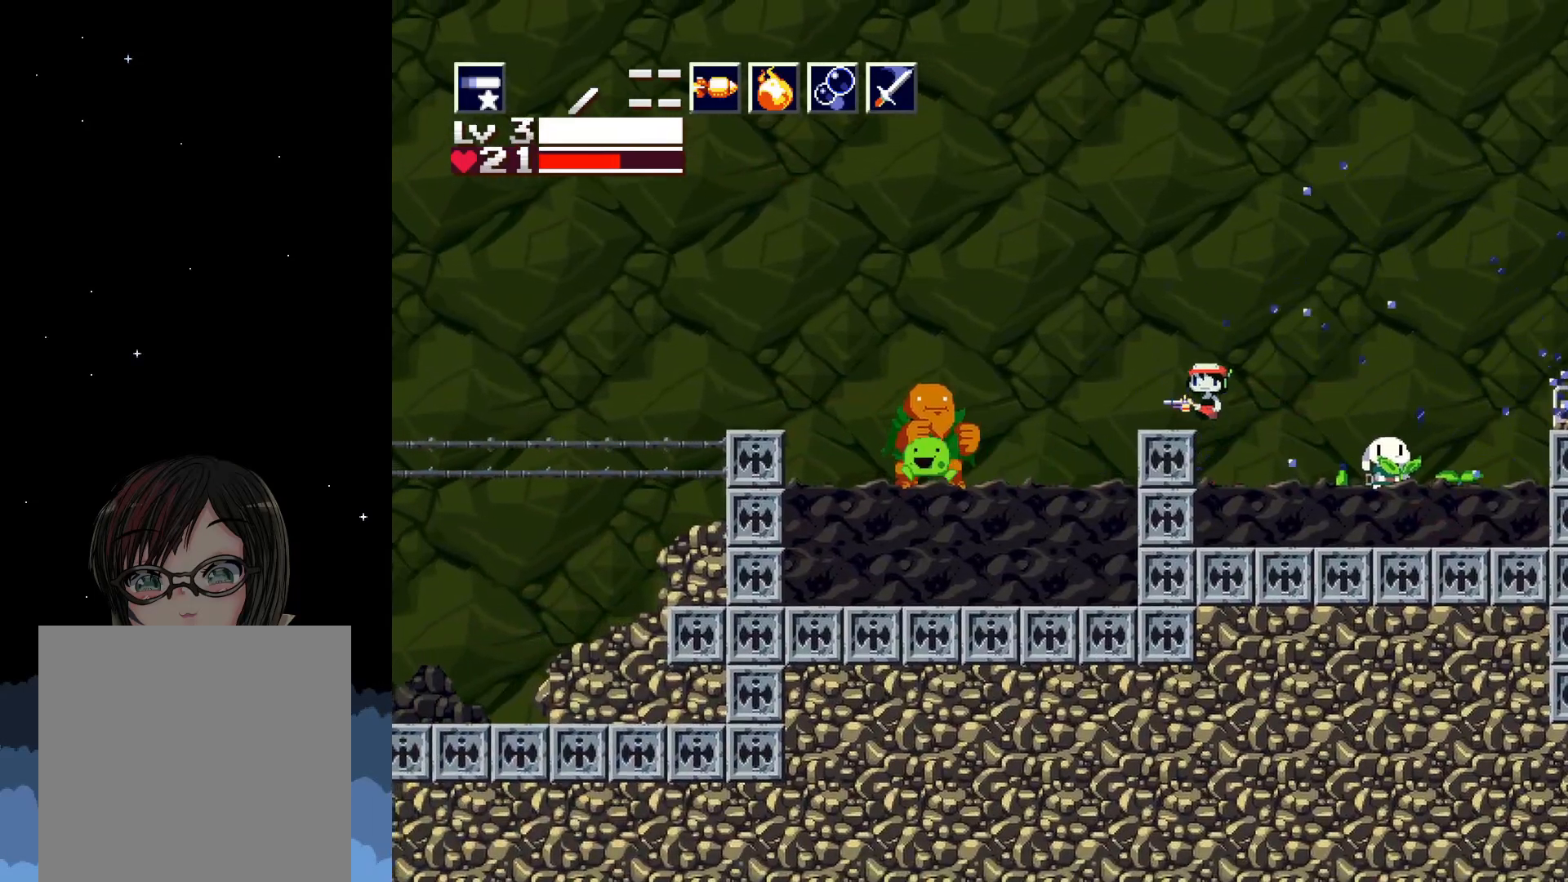
{"buttons": ["X"], "events": [[233, "DPAD_LEFT", "up"], [267, "DPAD_LEFT", "down"], [483, "DPAD_LEFT", "up"]]}
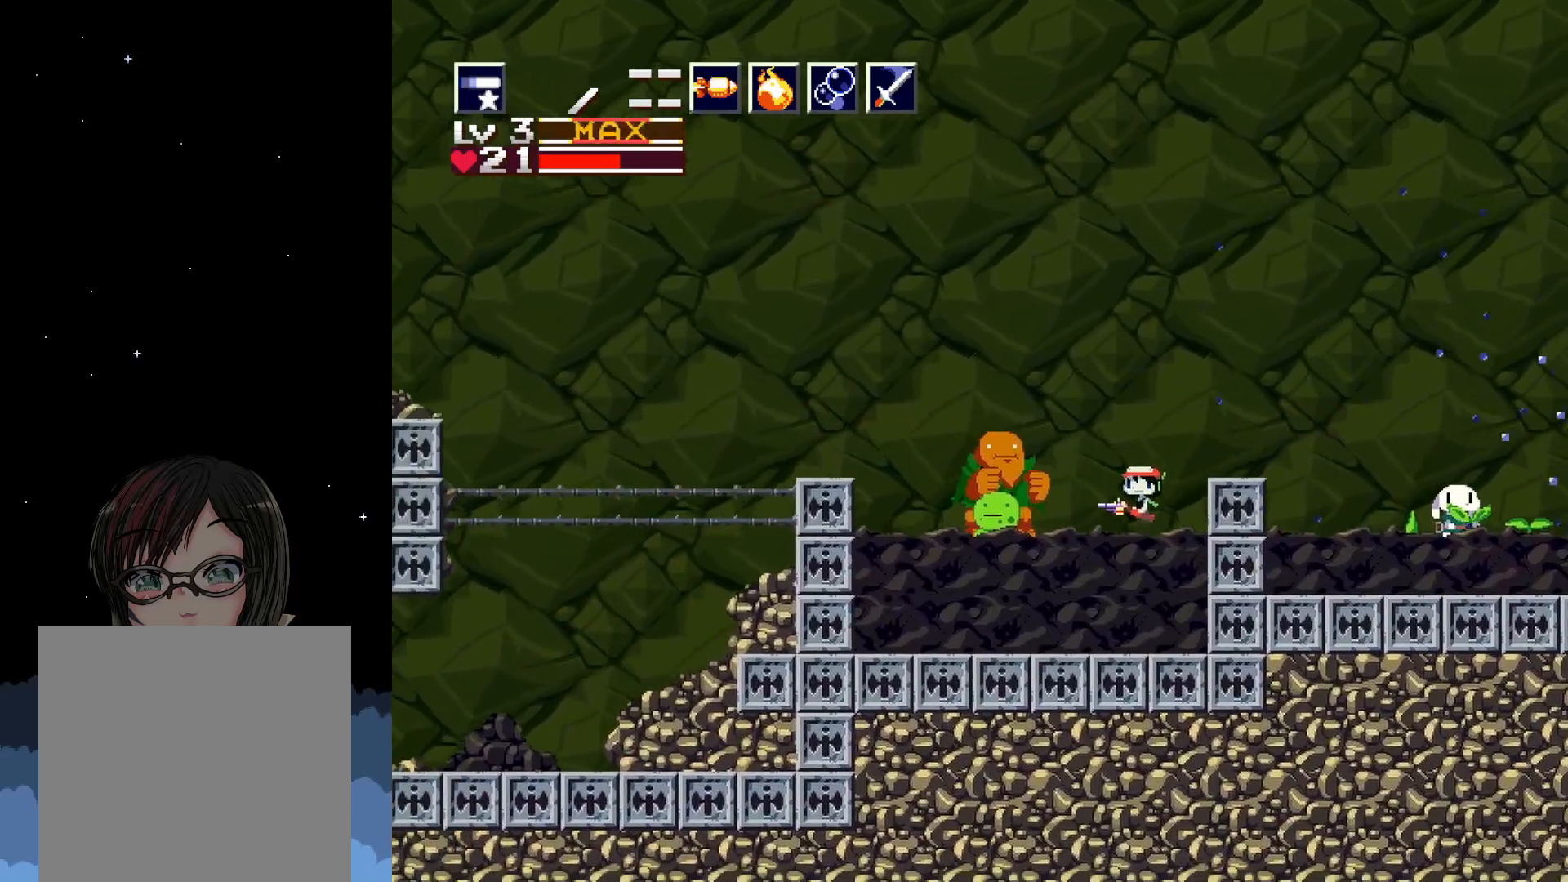
{"buttons": ["X"], "events": [[50, "X", "up"], [117, "X", "down"]]}
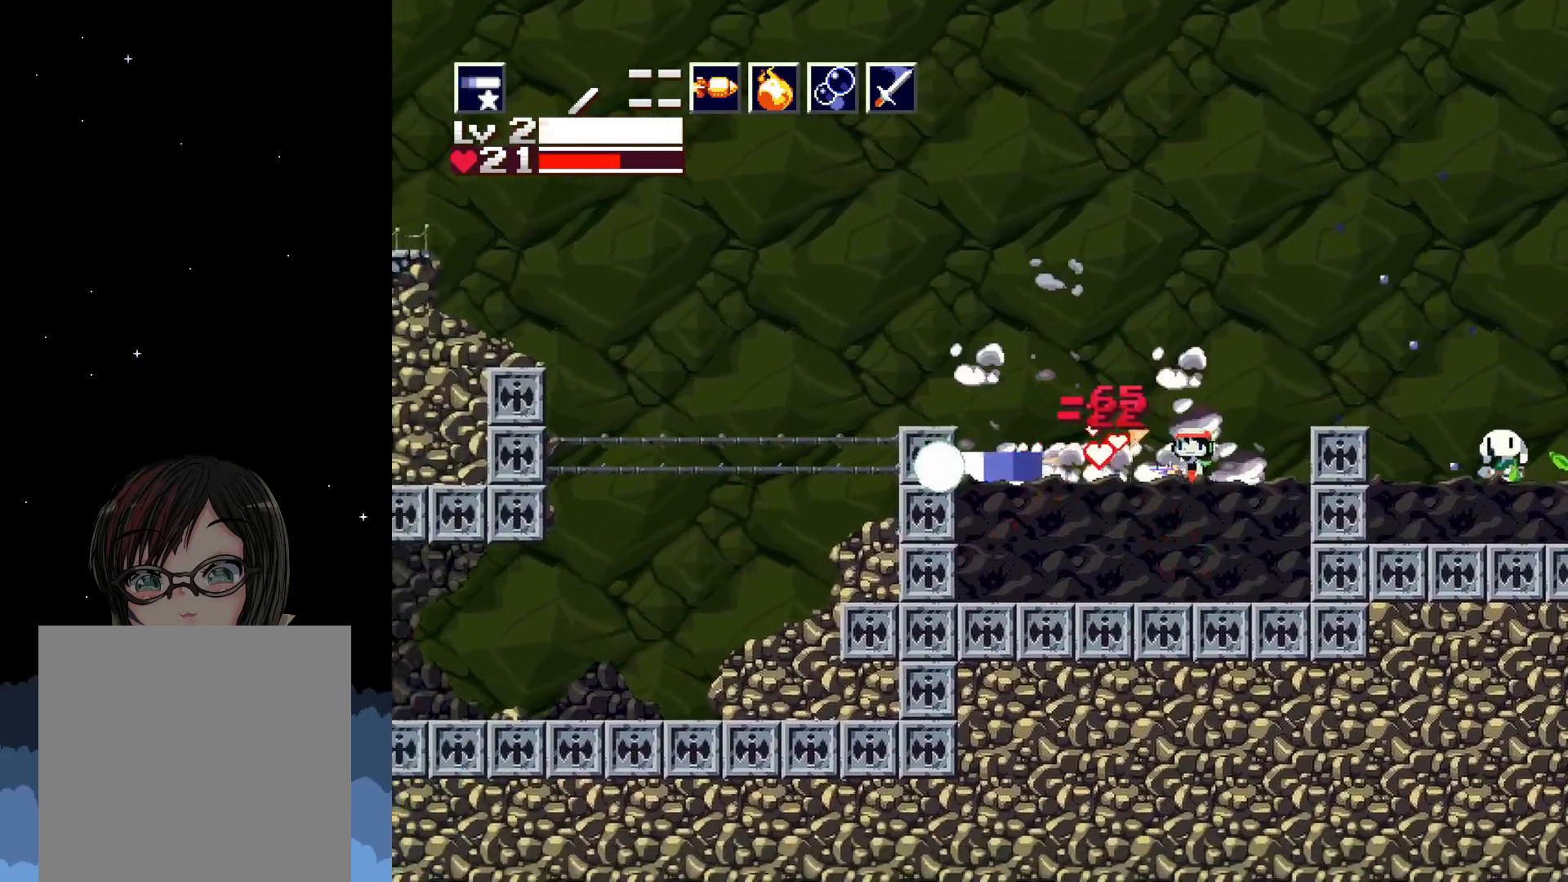
{"buttons": ["X", "DPAD_LEFT"], "events": [[150, "DPAD_LEFT", "down"]]}
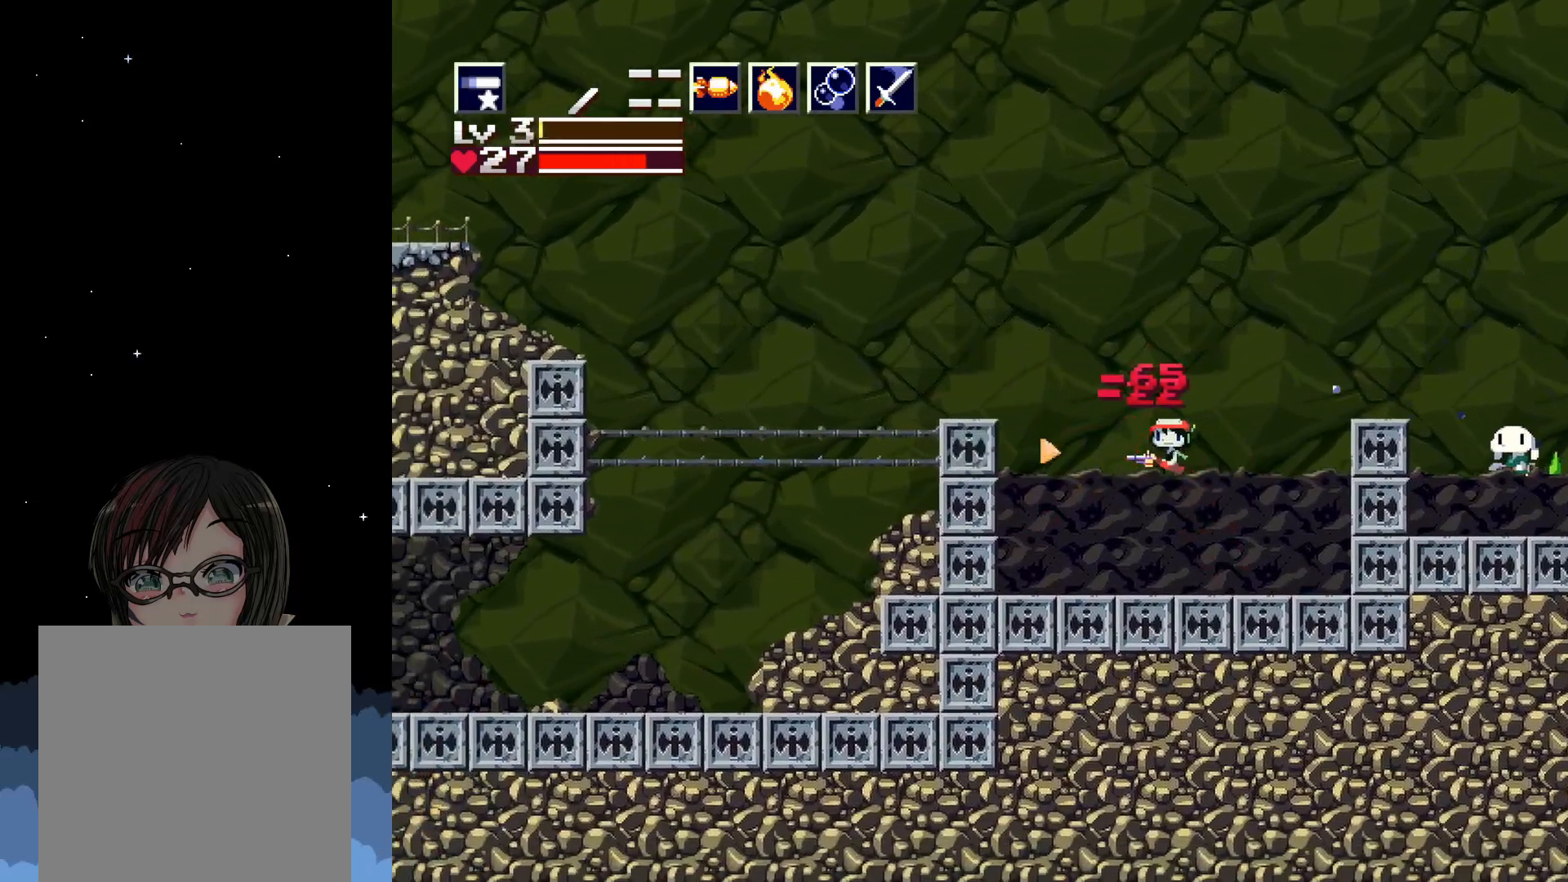
{"buttons": ["X", "DPAD_LEFT"], "events": []}
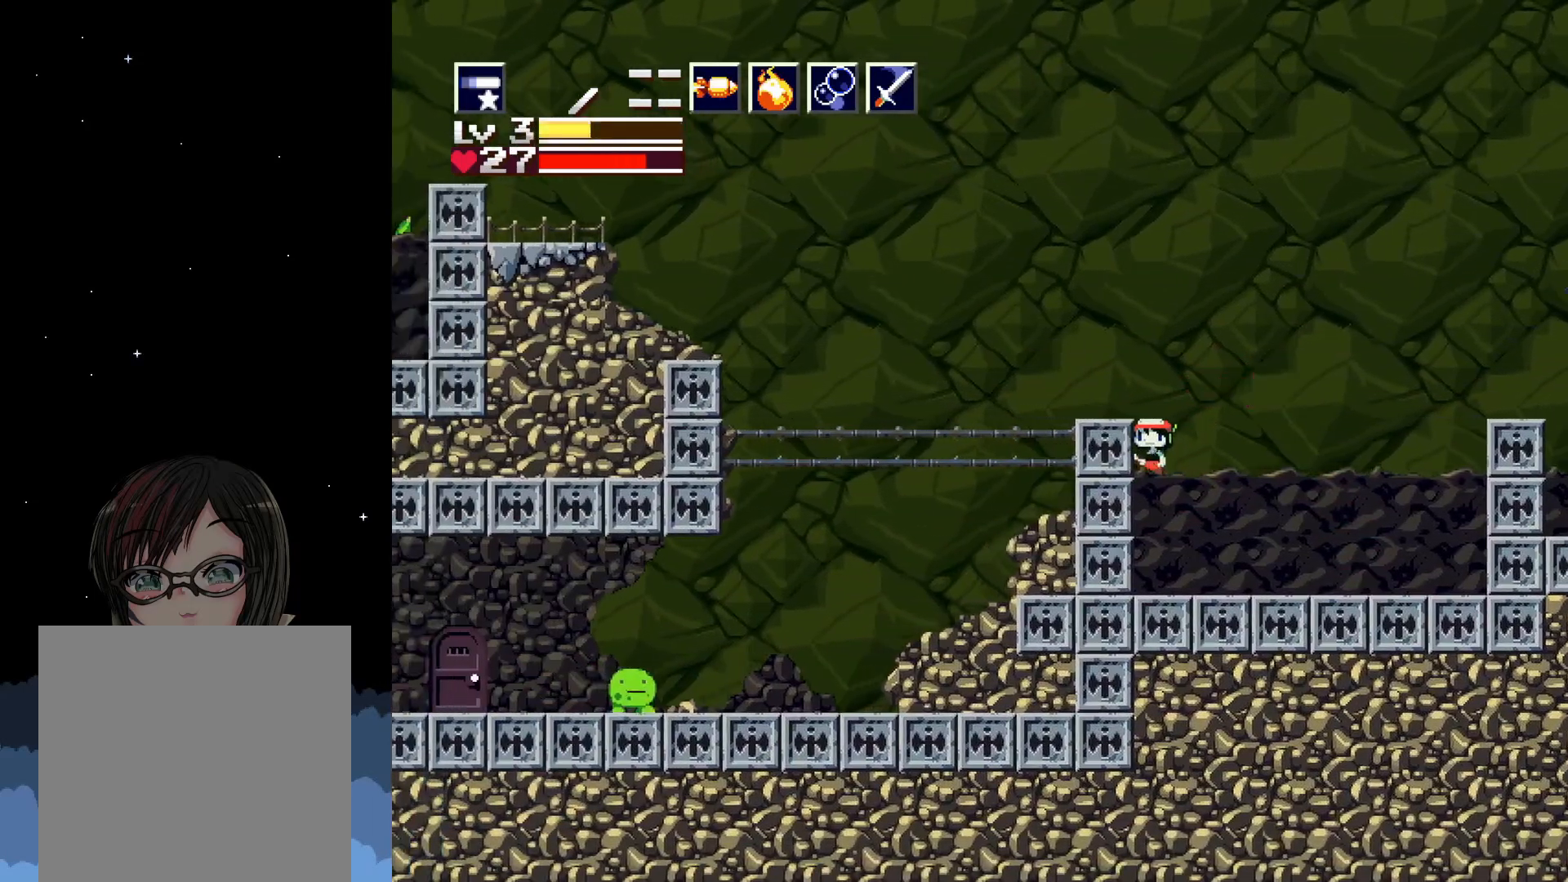
{"buttons": ["X"], "events": [[100, "DPAD_LEFT", "up"], [200, "A", "down"], [300, "DPAD_LEFT", "down"], [333, "A", "up"], [433, "DPAD_LEFT", "up"]]}
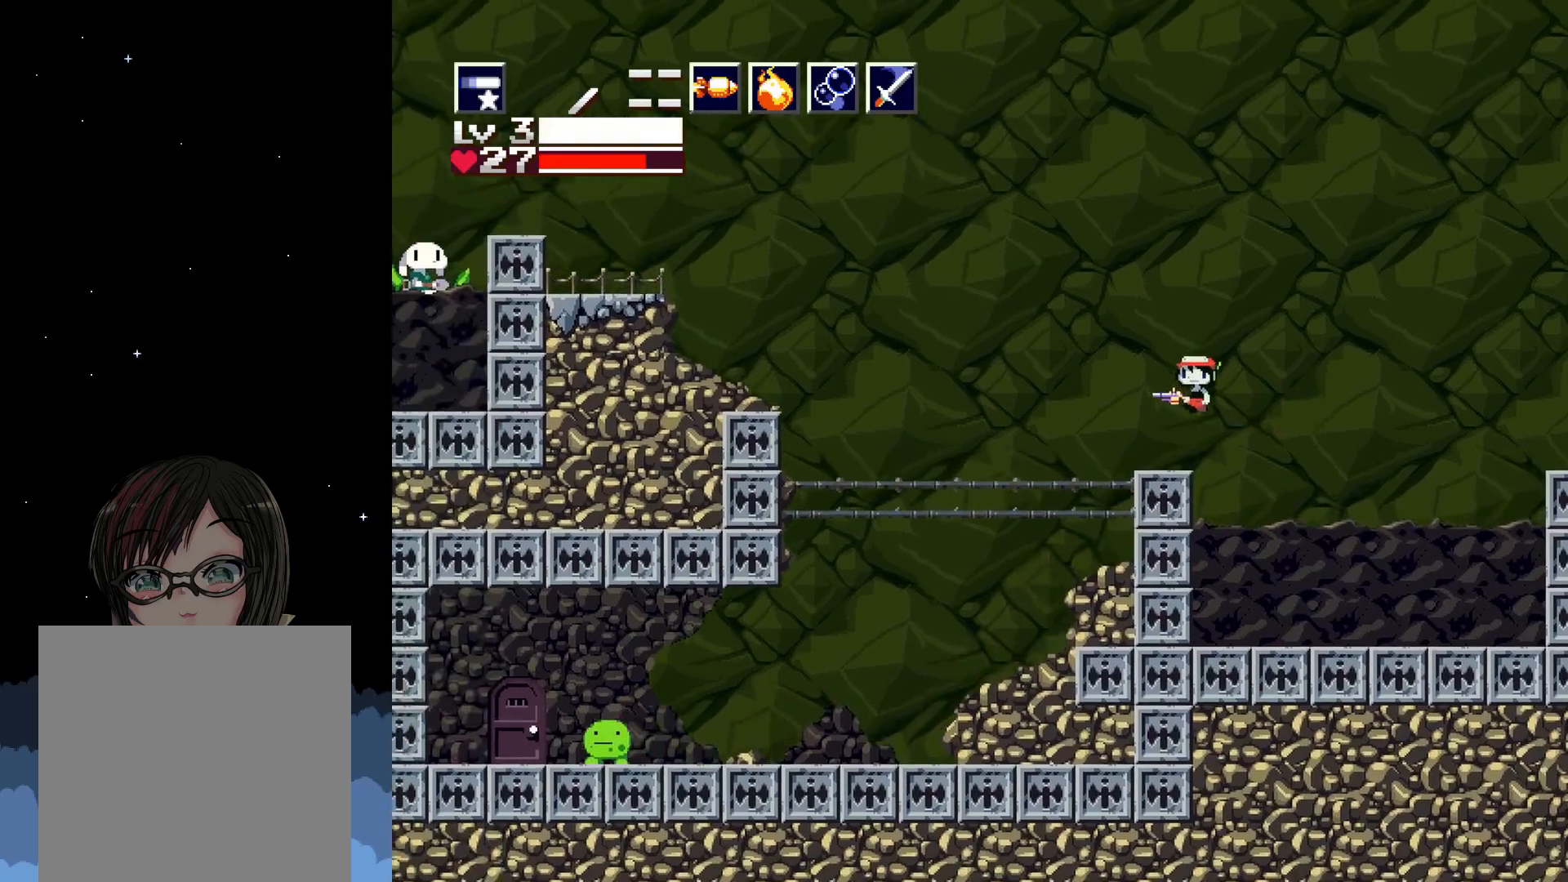
{"buttons": ["X", "DPAD_LEFT"], "events": [[150, "DPAD_LEFT", "down"]]}
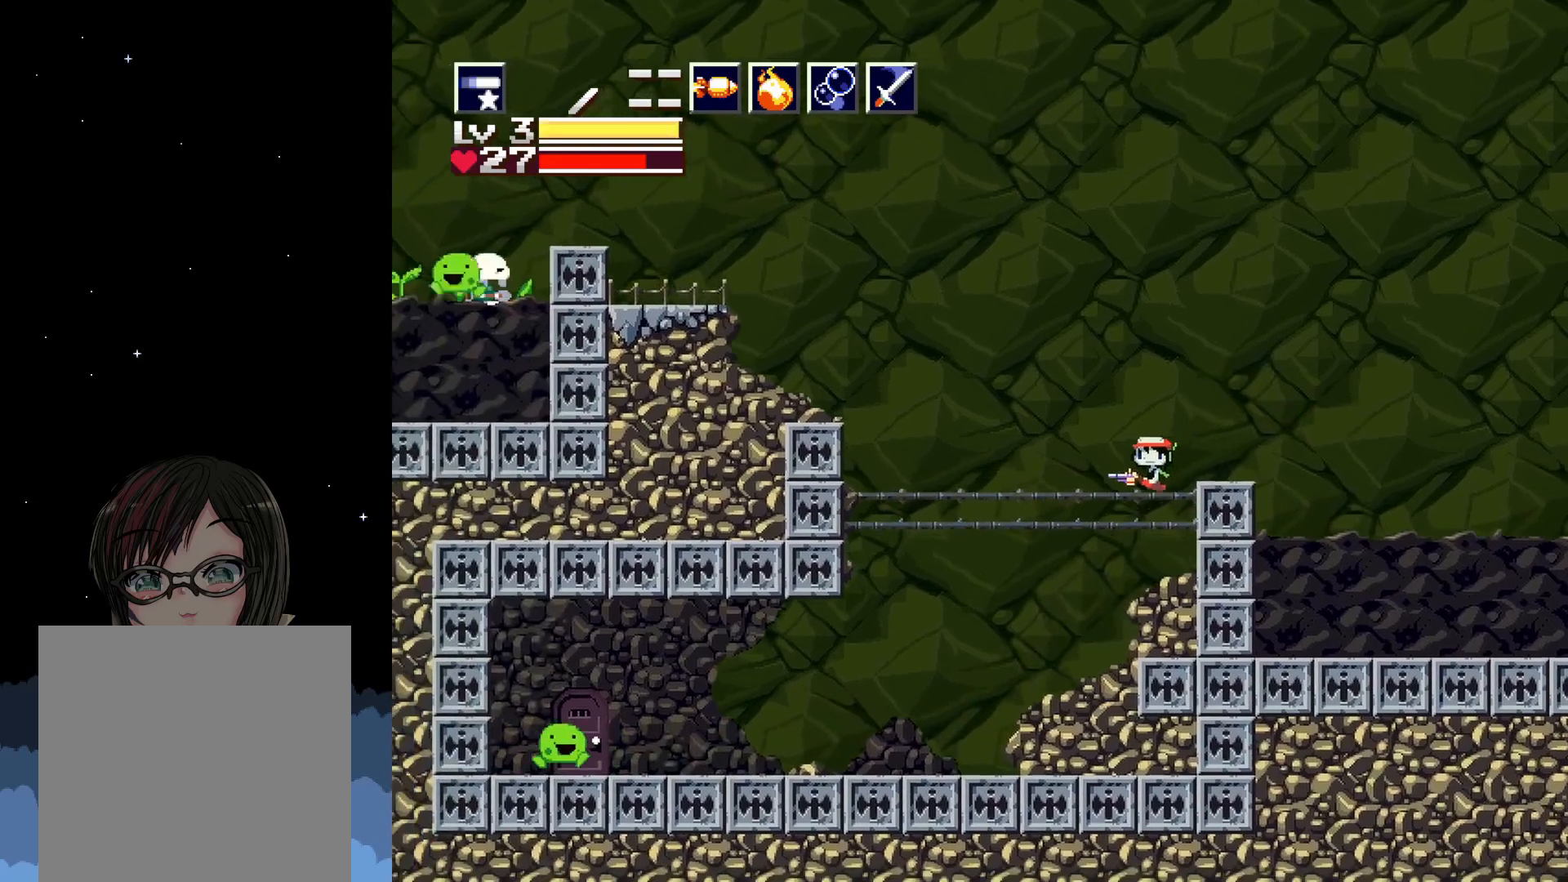
{"buttons": ["X"], "events": [[400, "DPAD_LEFT", "up"]]}
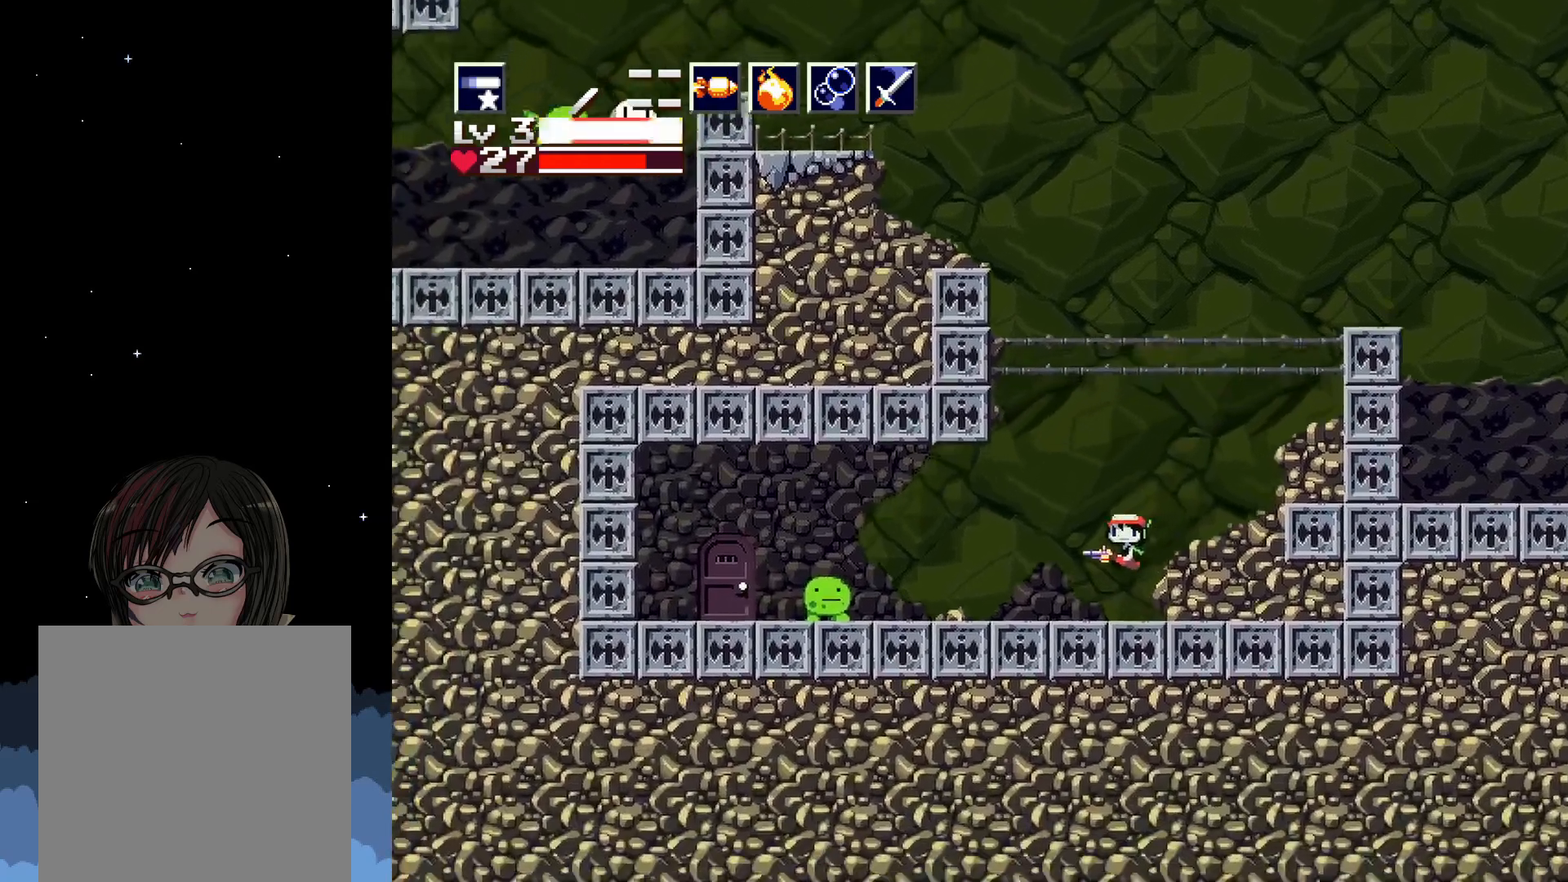
{"buttons": ["X"], "events": [[17, "X", "up"], [67, "X", "down"]]}
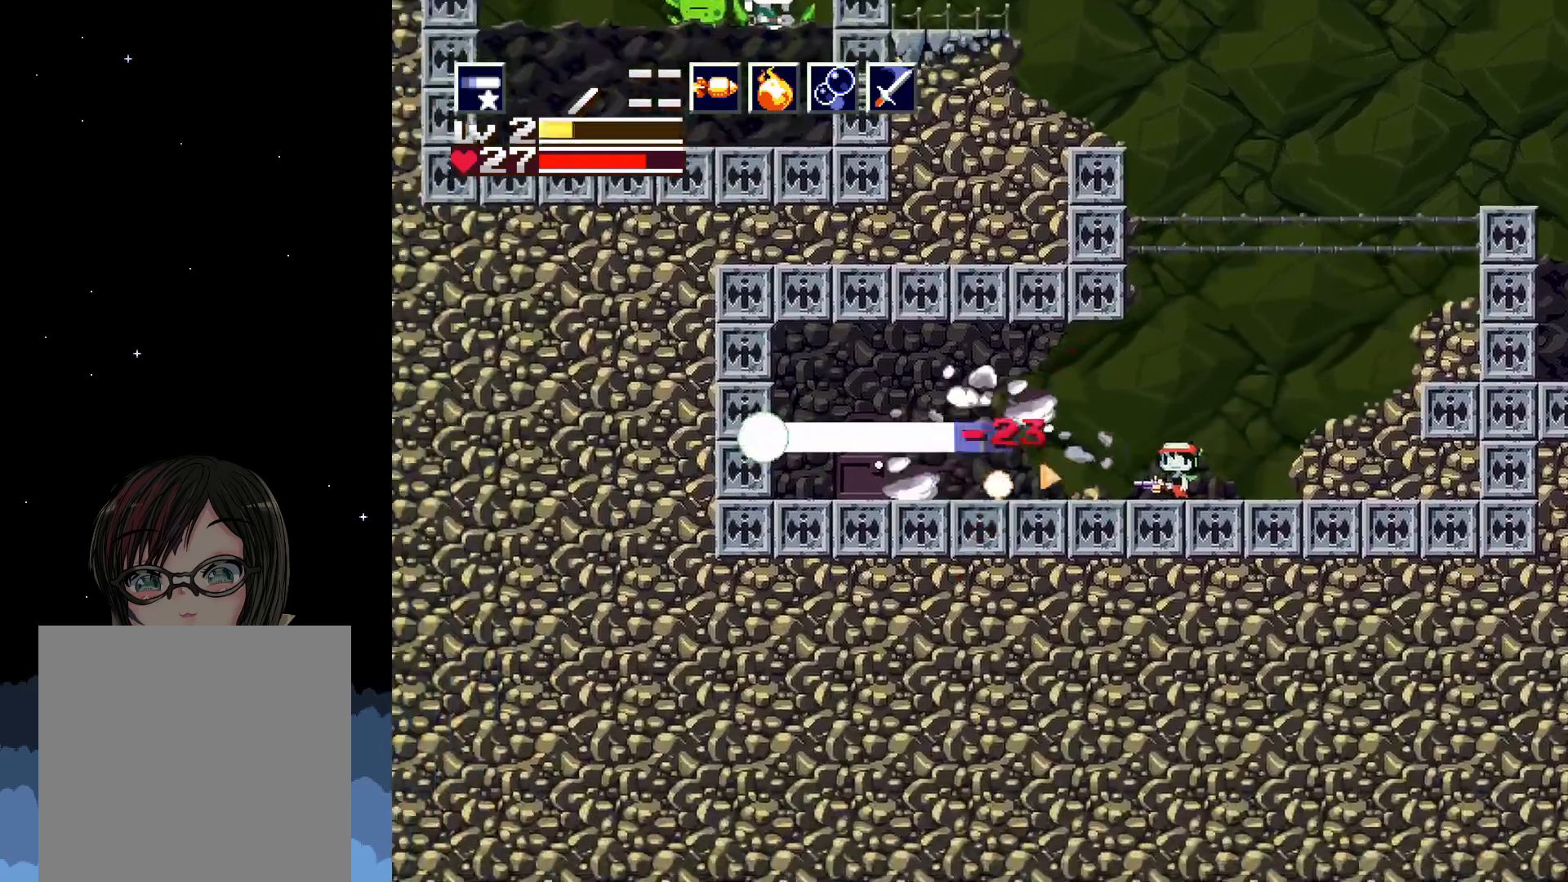
{"buttons": ["X", "DPAD_LEFT"], "events": [[117, "DPAD_LEFT", "down"]]}
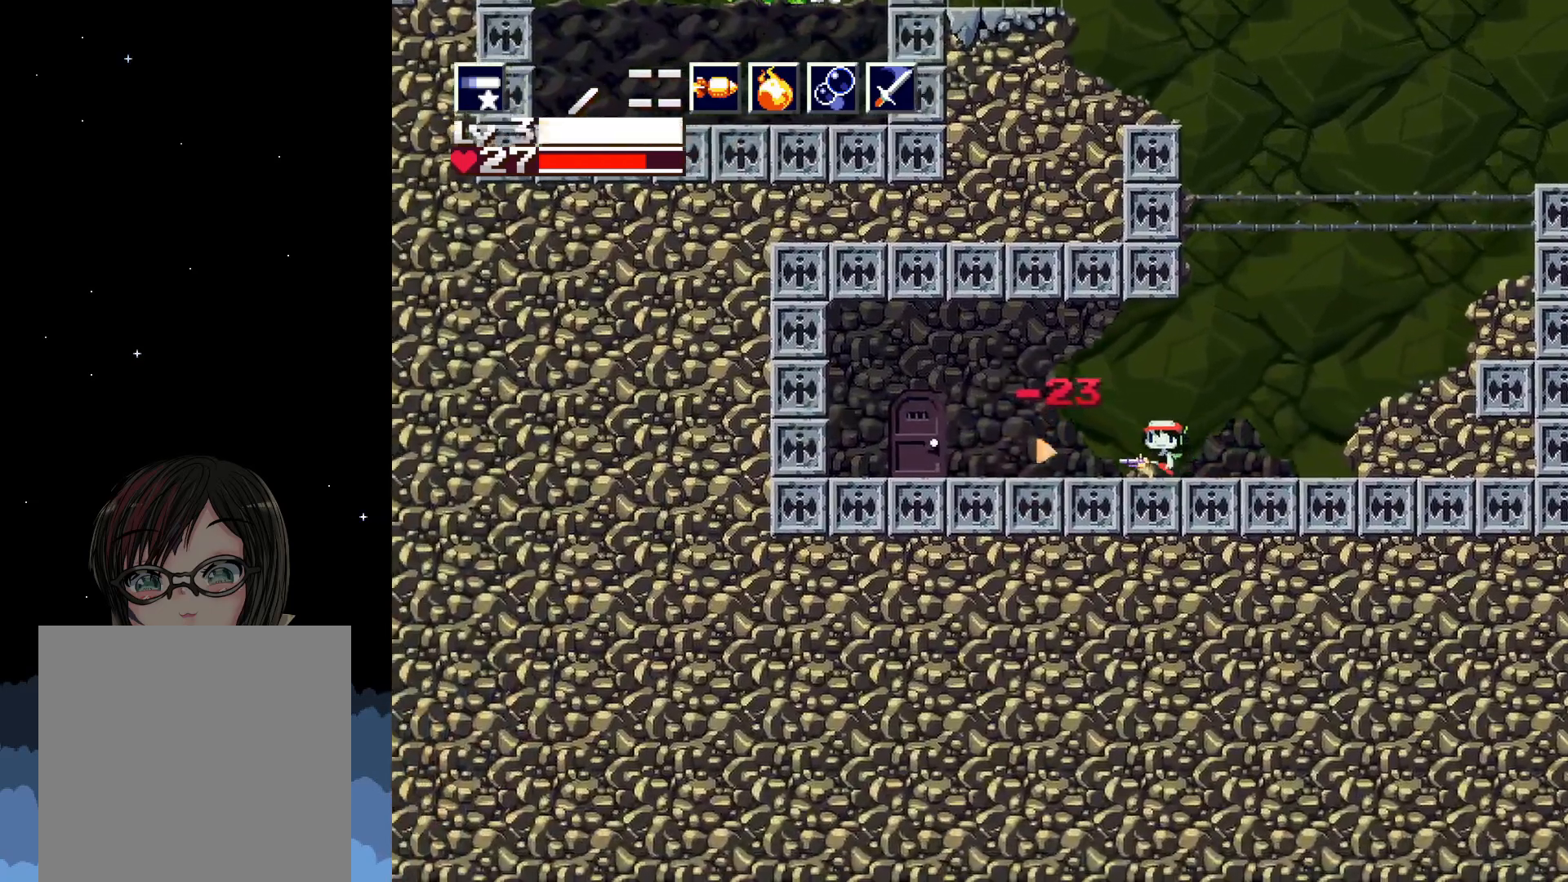
{"buttons": ["DPAD_LEFT"], "events": [[267, "X", "up"]]}